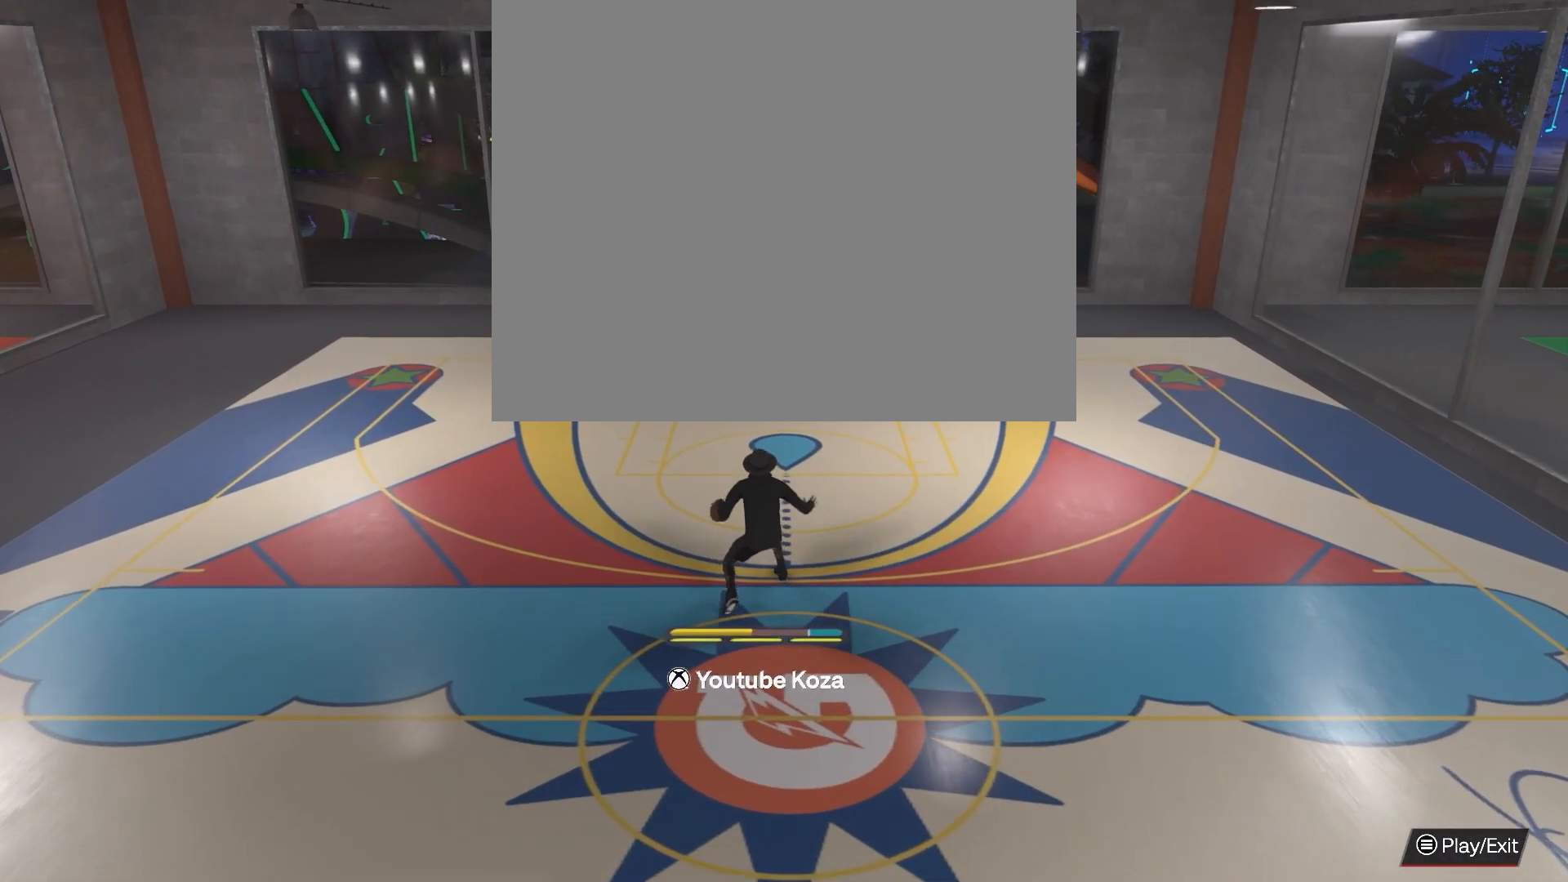
Gameplay with a controller (PlayStation layout); each line is a JSON object with the inputs held at the frame after it. "events" lists button and stick changes between this image and that frame as [ms after this image, input, new state], when the widget could be followed in between.
{"buttons": [], "left_stick": "center", "right_stick": "center", "events": []}
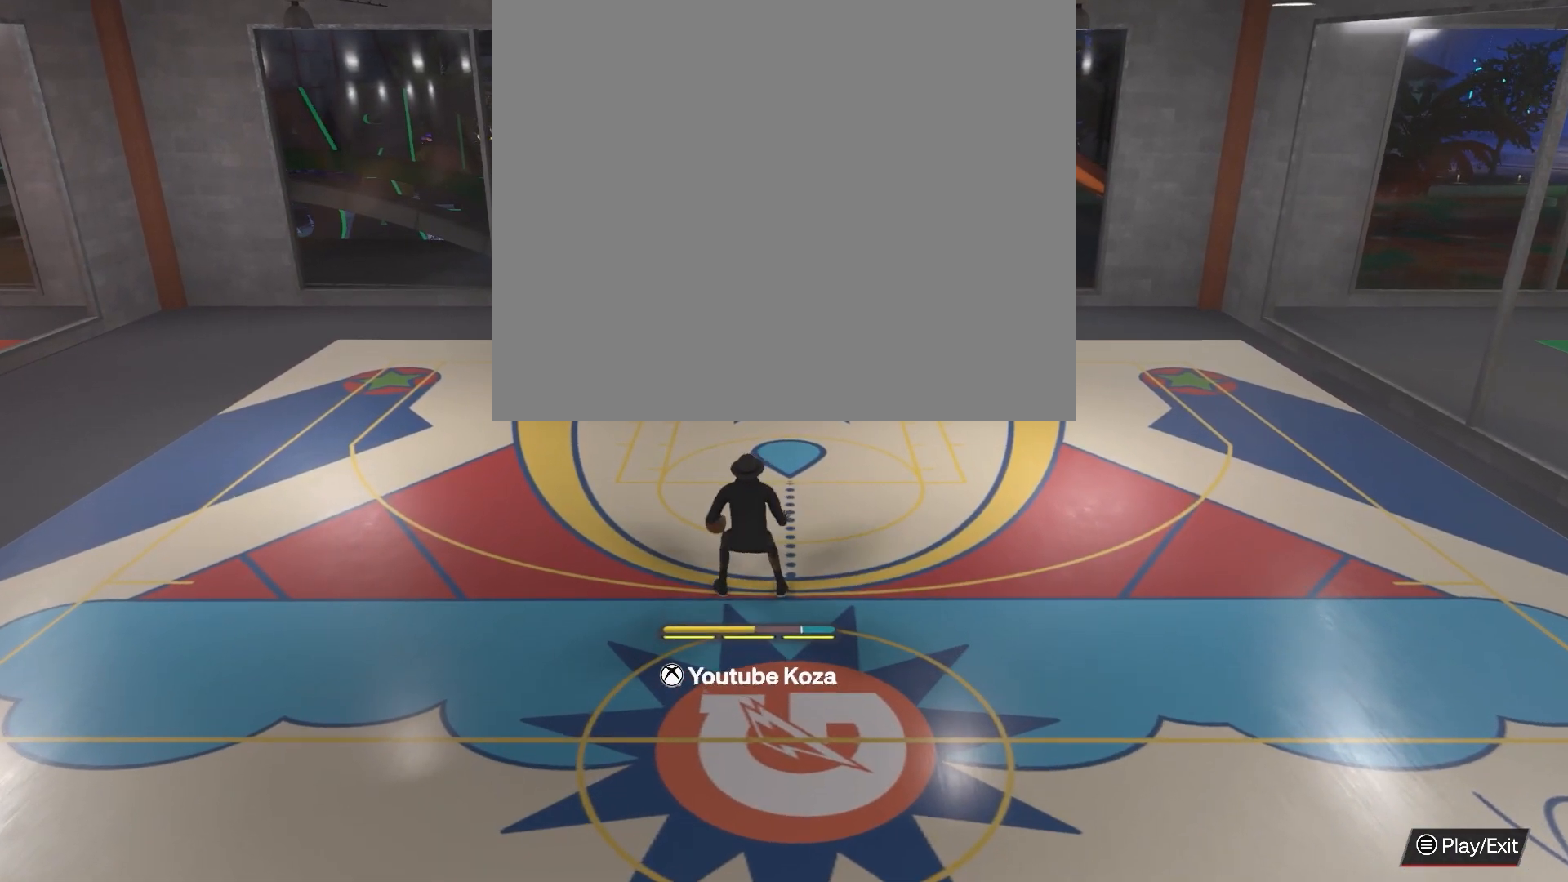
{"buttons": [], "left_stick": "center", "right_stick": "center", "events": []}
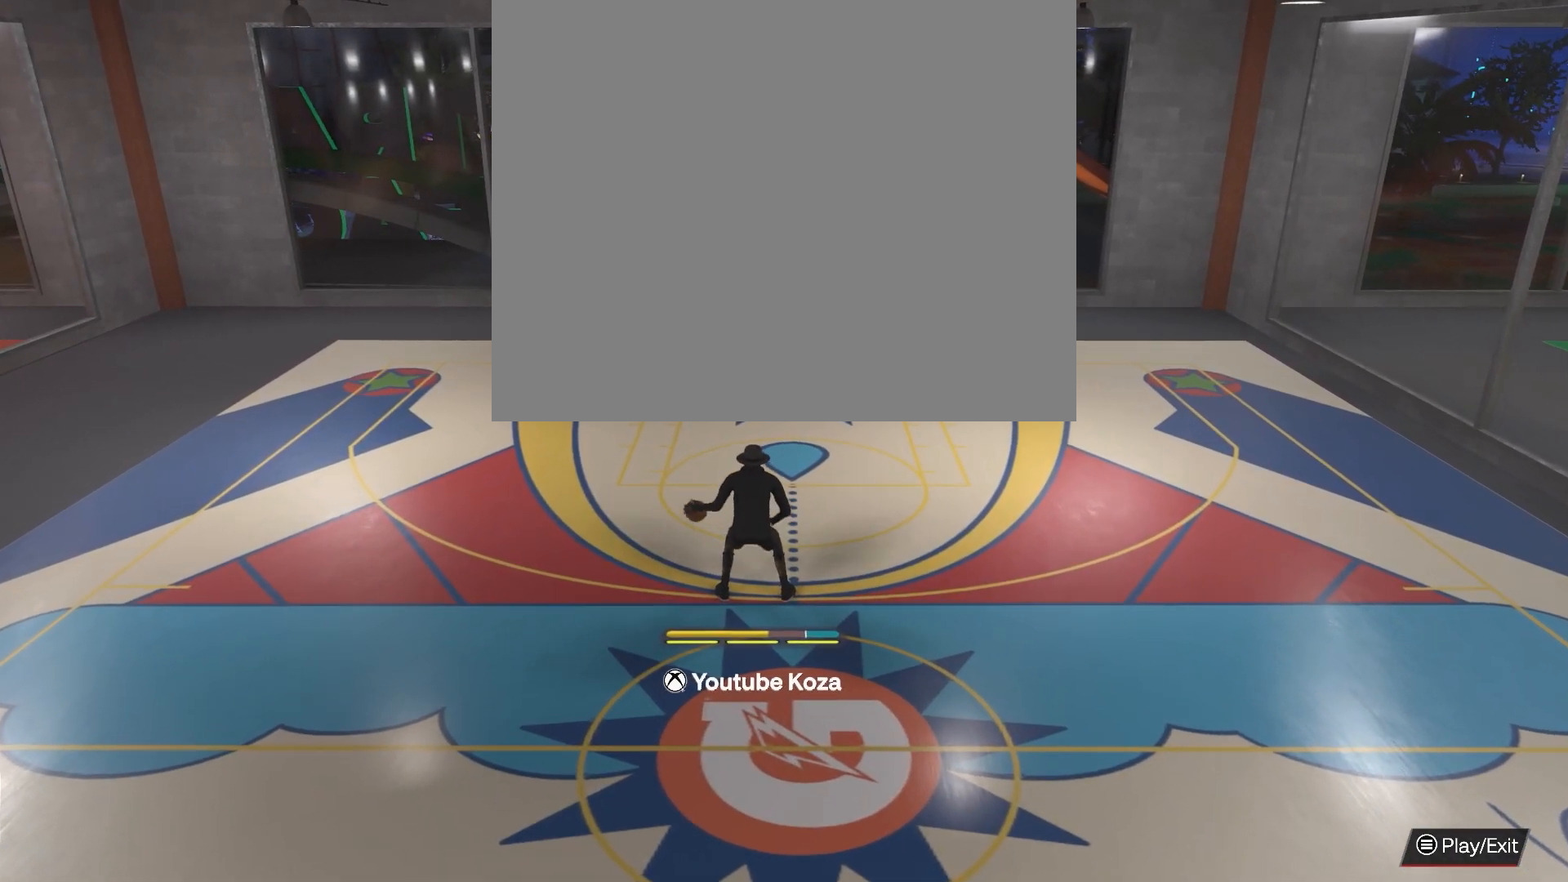
{"buttons": [], "left_stick": "center", "right_stick": "center", "events": []}
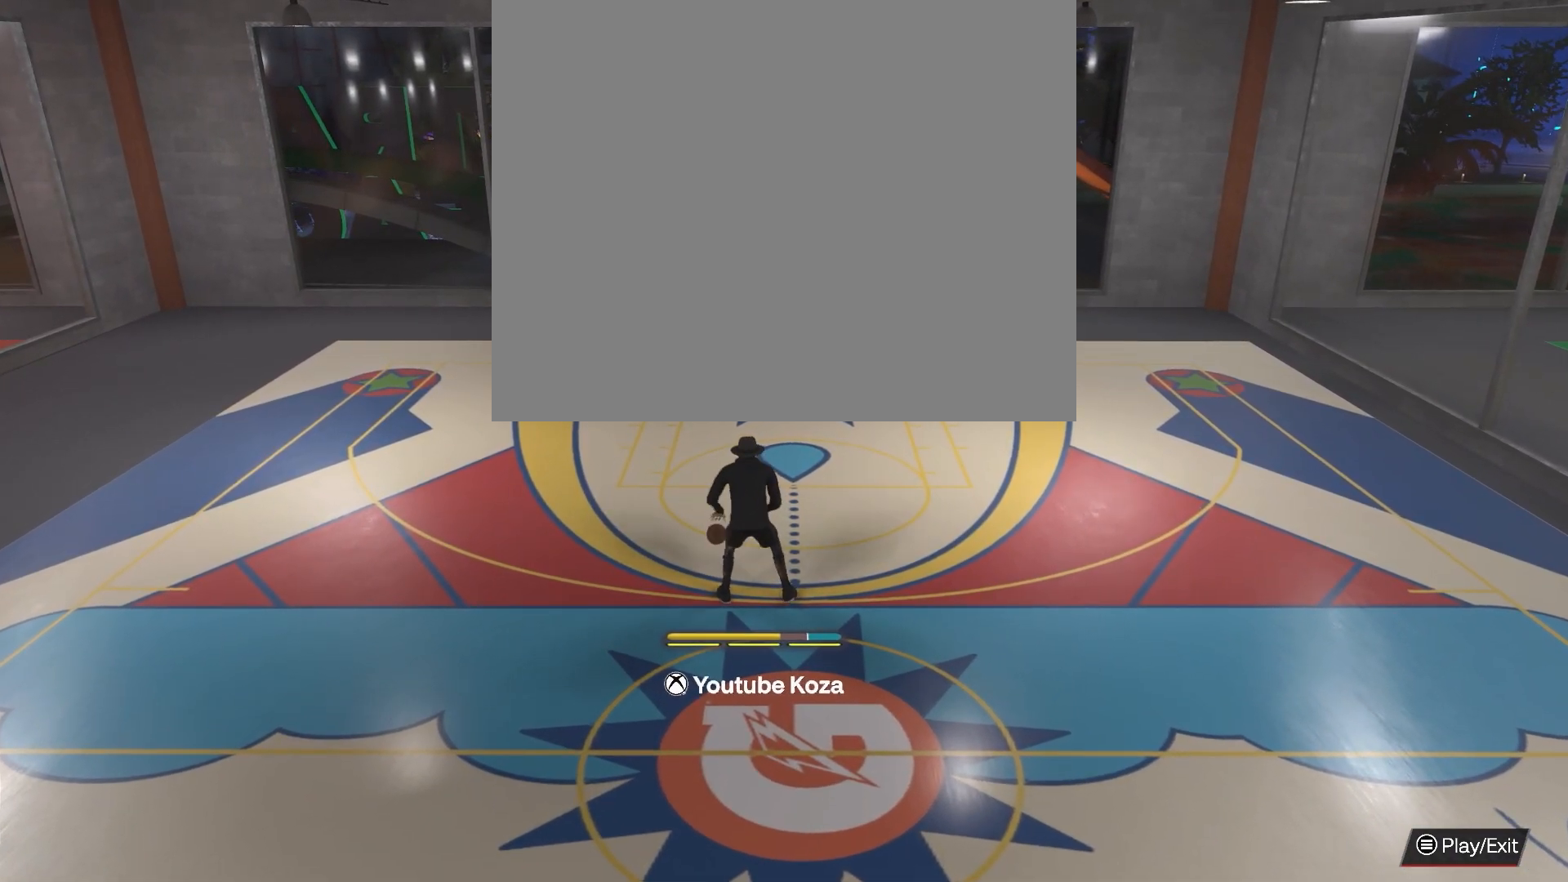
{"buttons": [], "left_stick": "center", "right_stick": "center", "events": []}
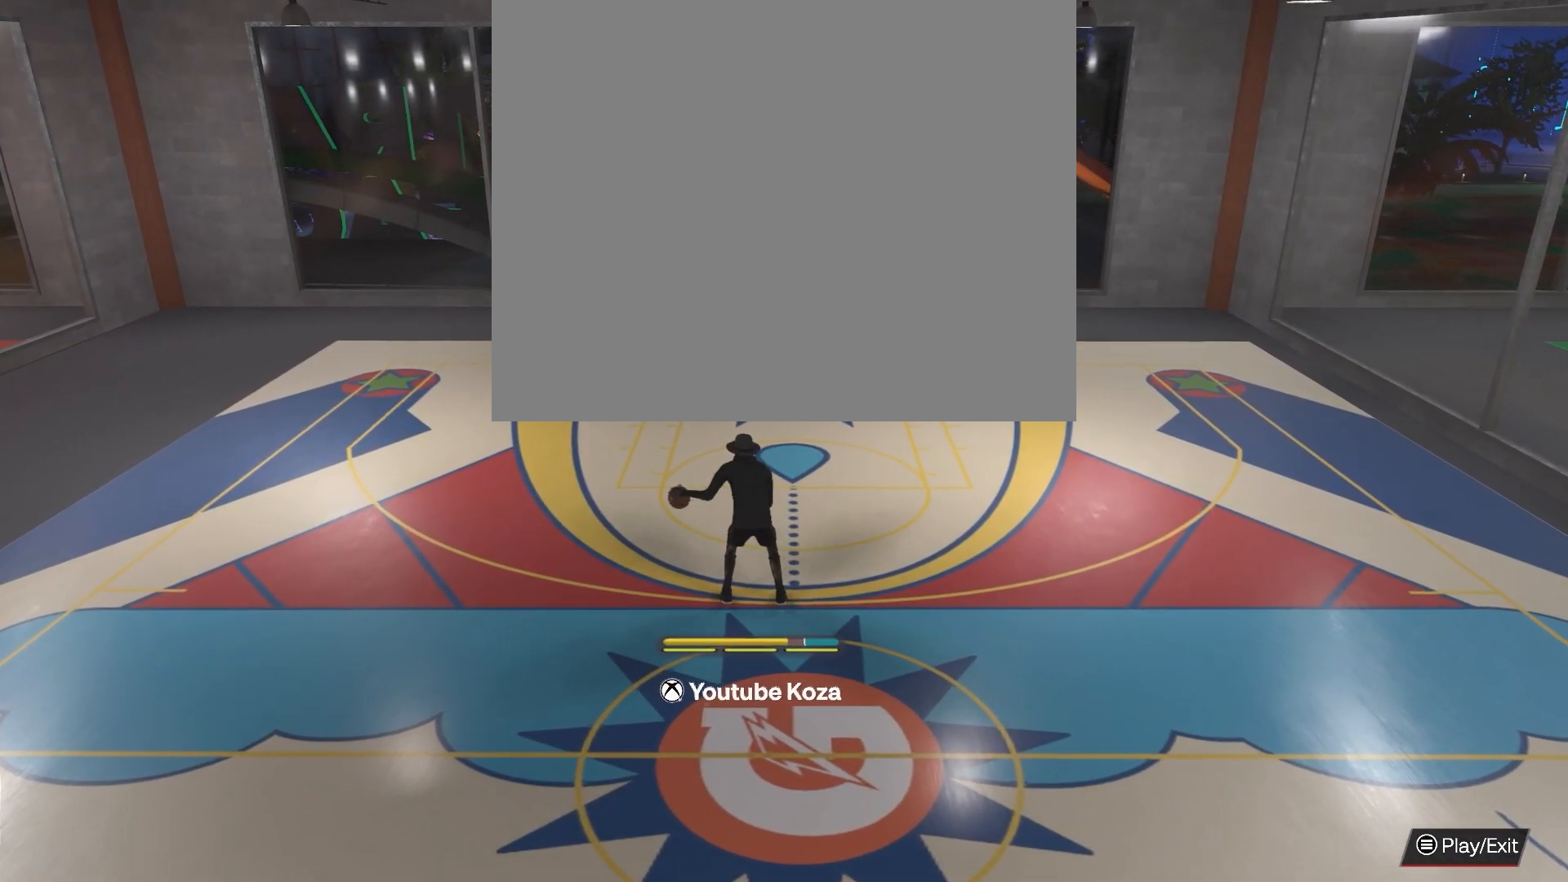
{"buttons": [], "left_stick": "center", "right_stick": "center", "events": []}
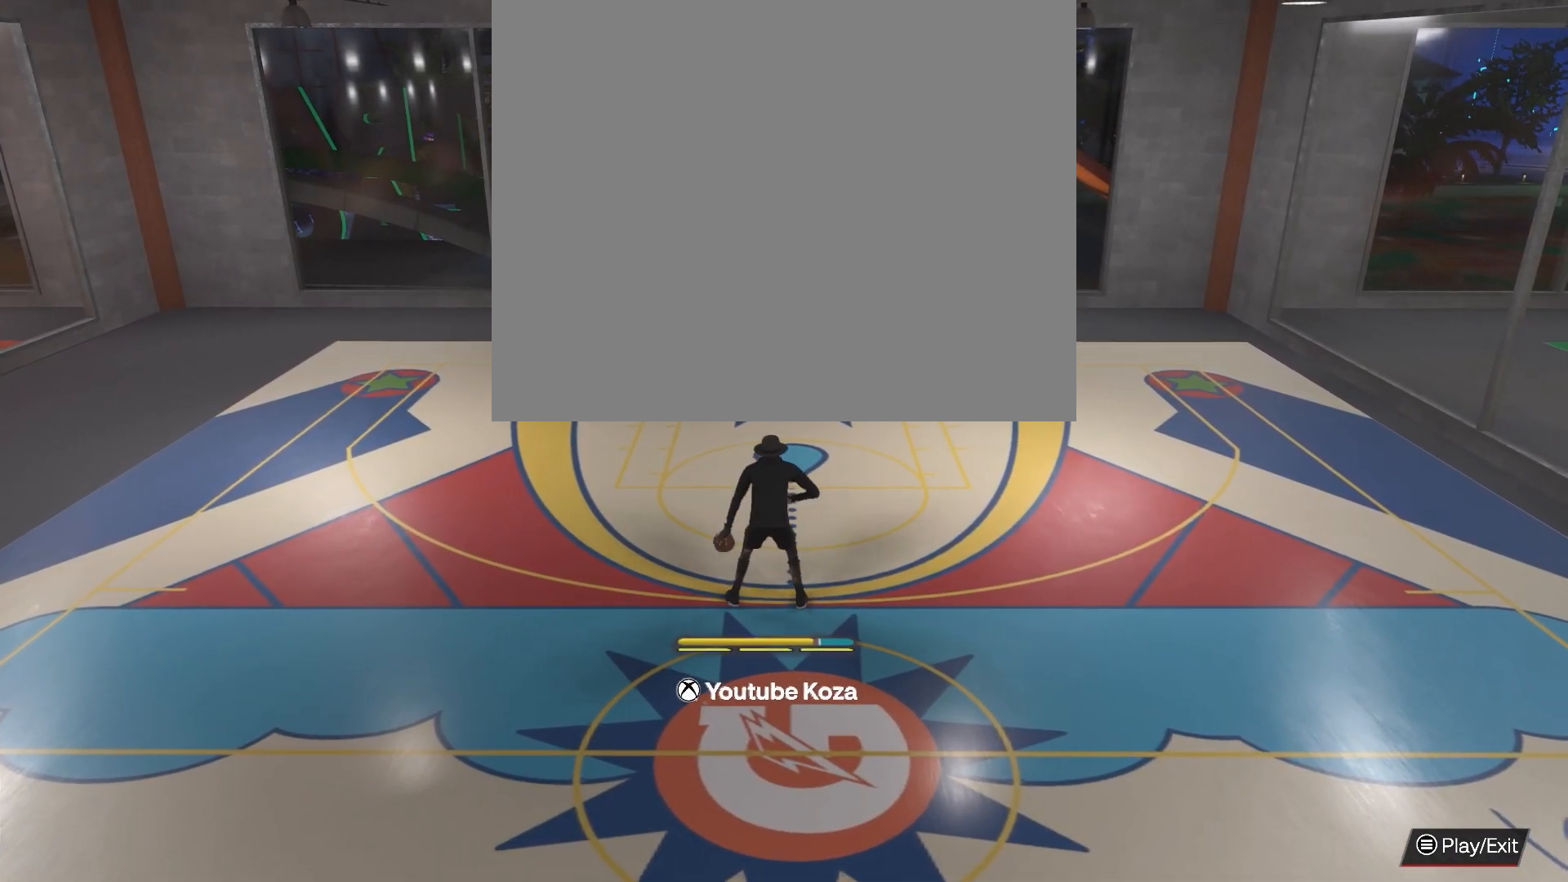
{"buttons": [], "left_stick": "down", "right_stick": "center", "events": [[500, "left_stick", "down"]]}
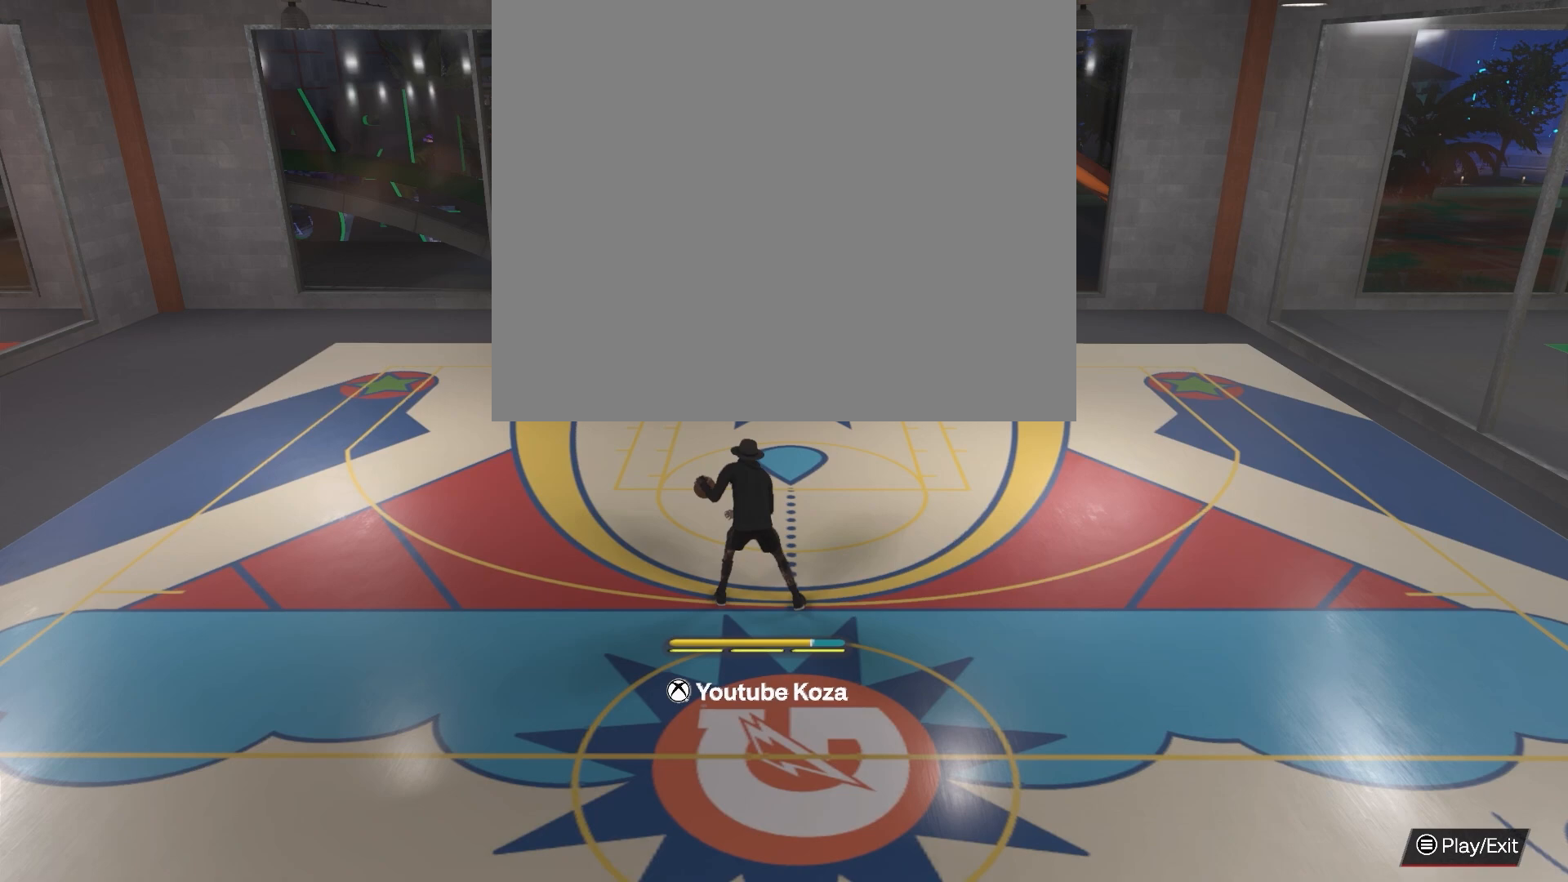
{"buttons": [], "left_stick": "center", "right_stick": "center", "events": [[367, "left_stick", "center"]]}
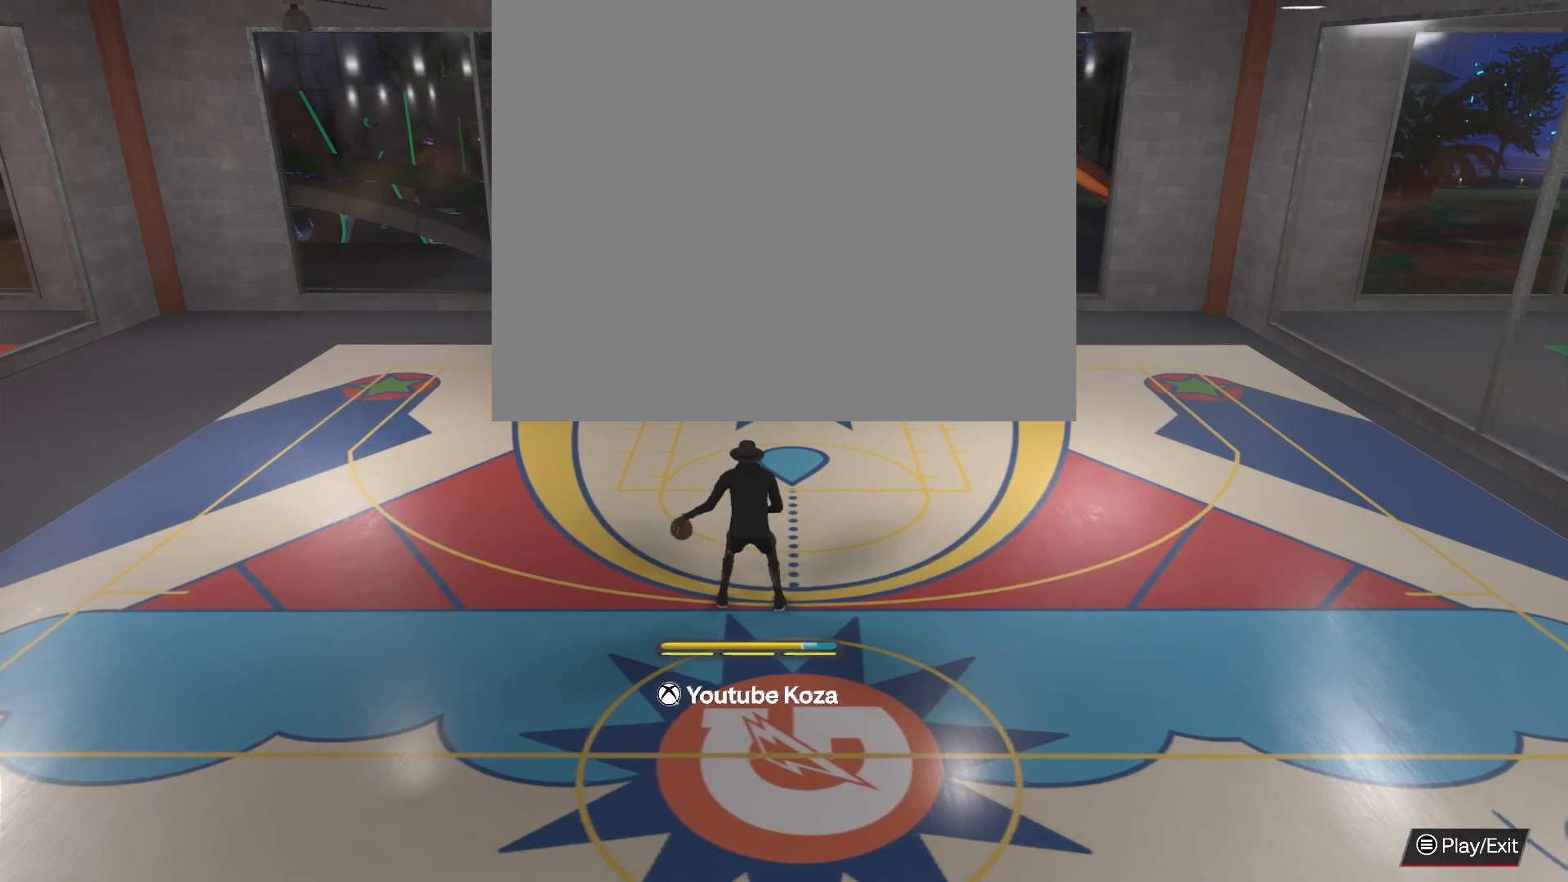
{"buttons": [], "left_stick": "center", "right_stick": "center", "events": []}
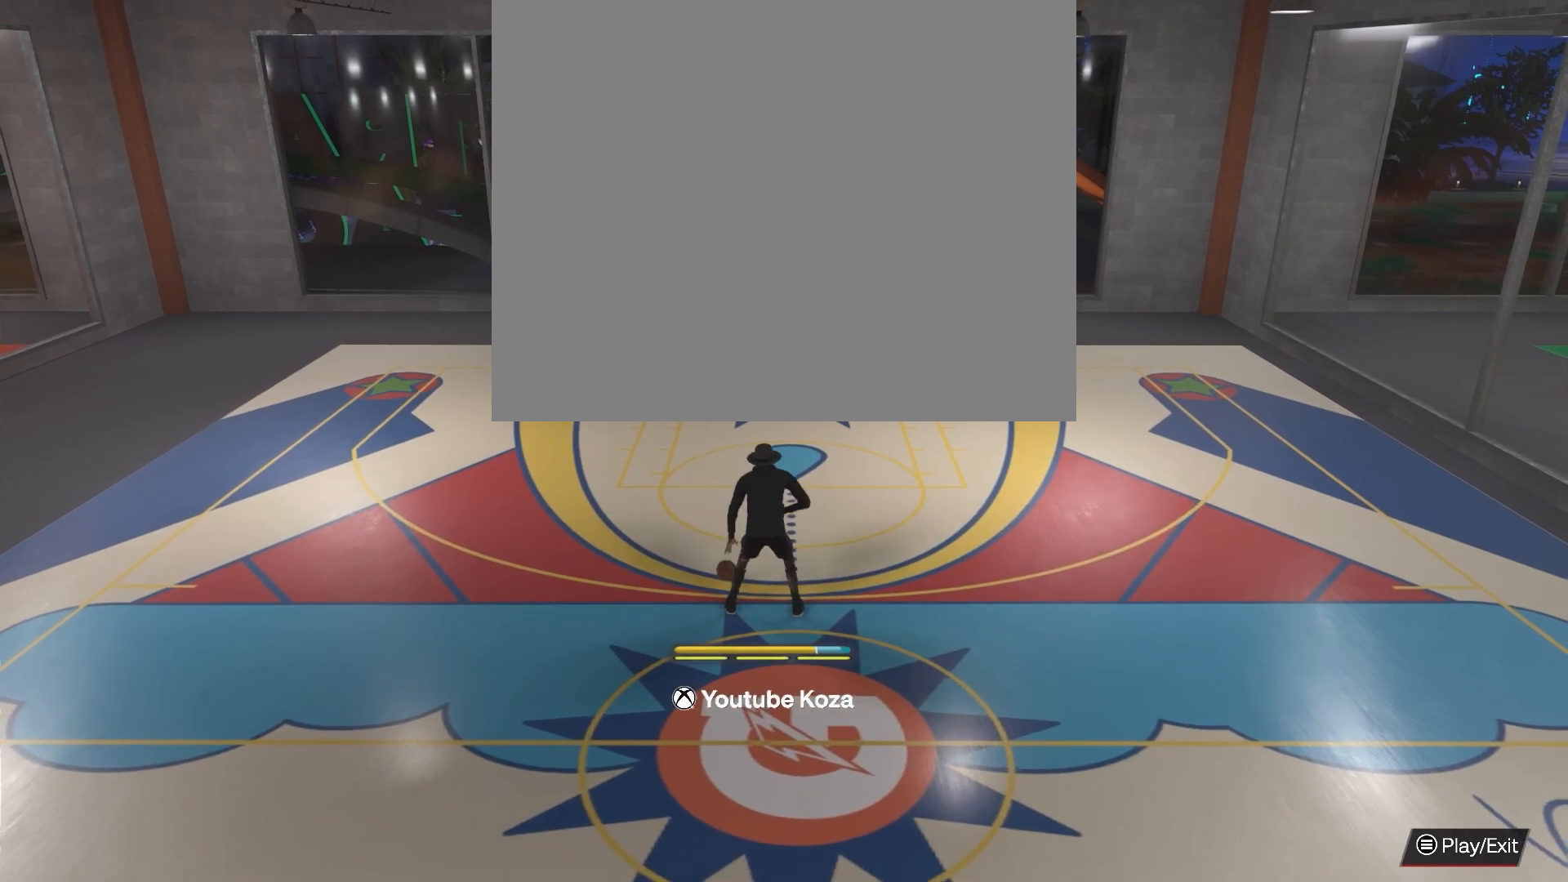
{"buttons": [], "left_stick": "center", "right_stick": "center", "events": []}
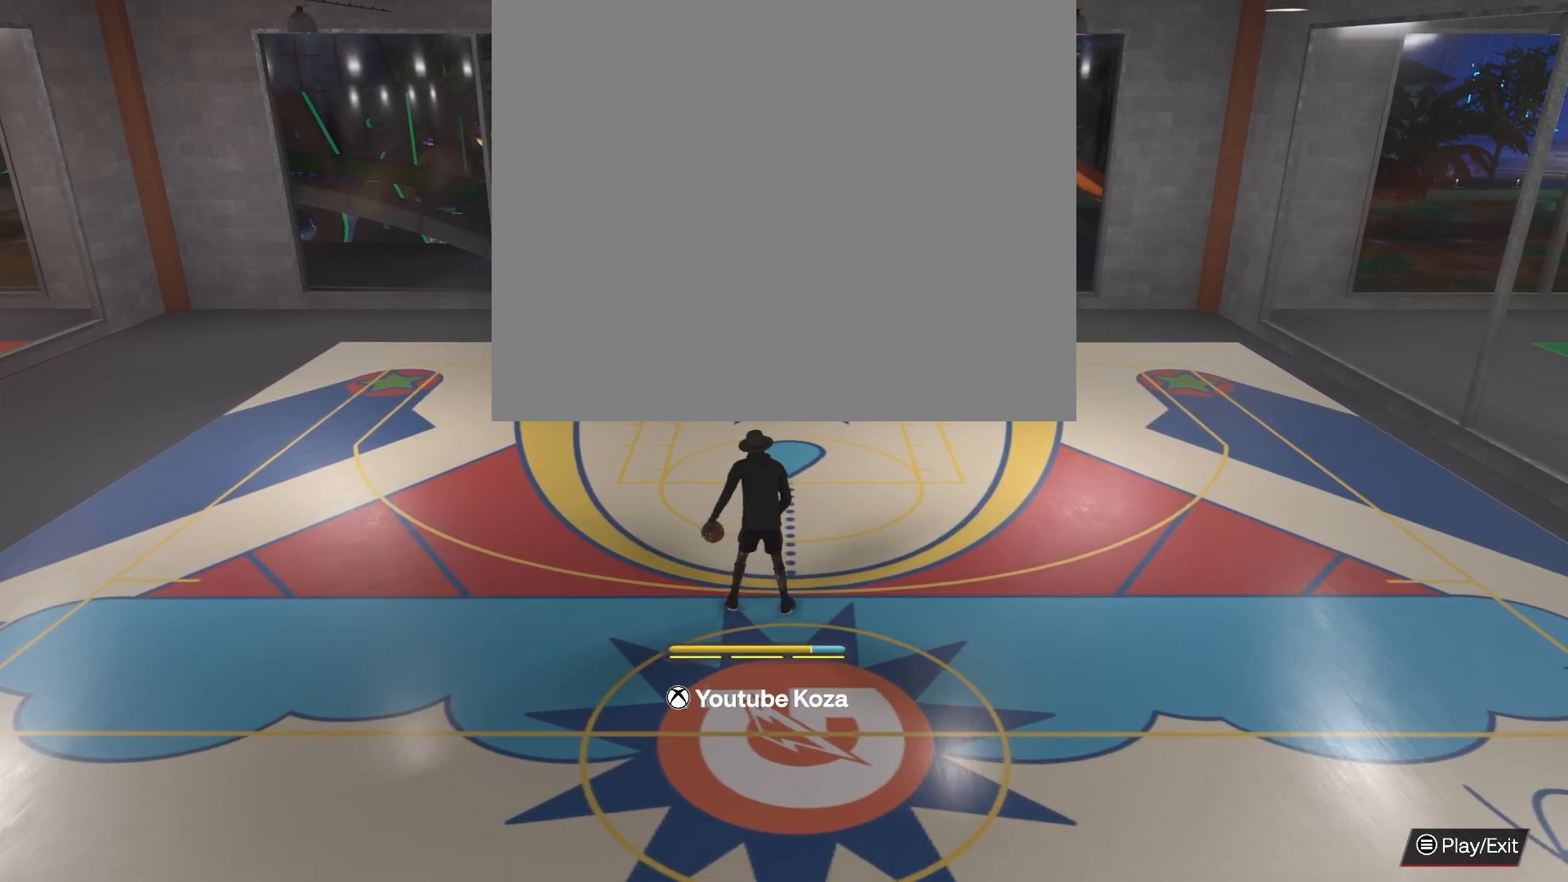
{"buttons": [], "left_stick": "center", "right_stick": "center", "events": []}
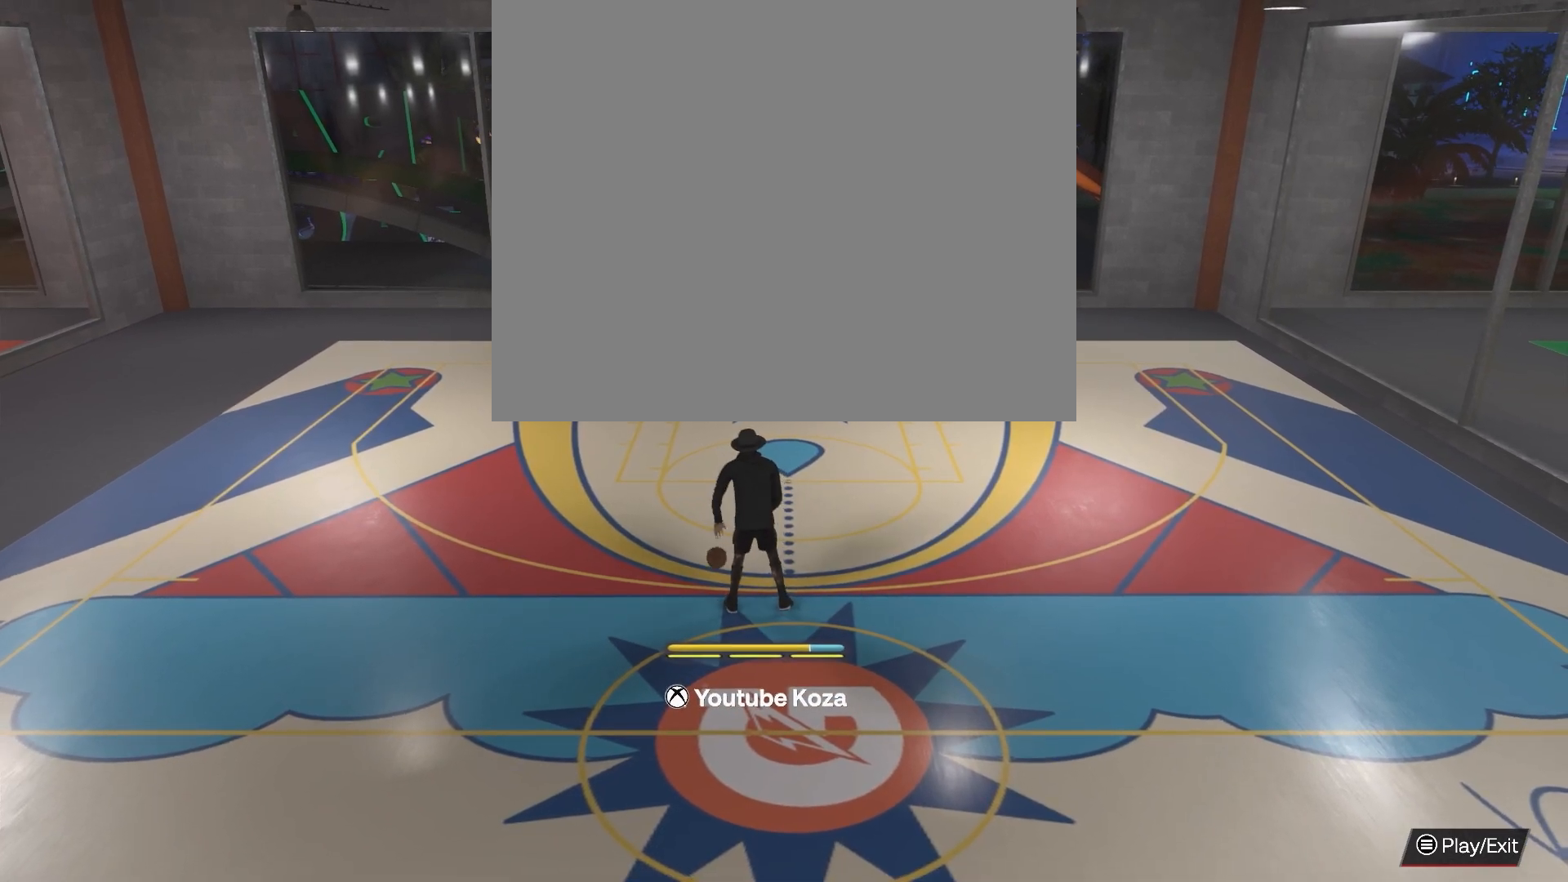
{"buttons": [], "left_stick": "center", "right_stick": "left", "events": [[83, "R2", "down"], [83, "right_stick", "up-right"], [167, "right_stick", "center"], [333, "R2", "up"], [467, "right_stick", "left"]]}
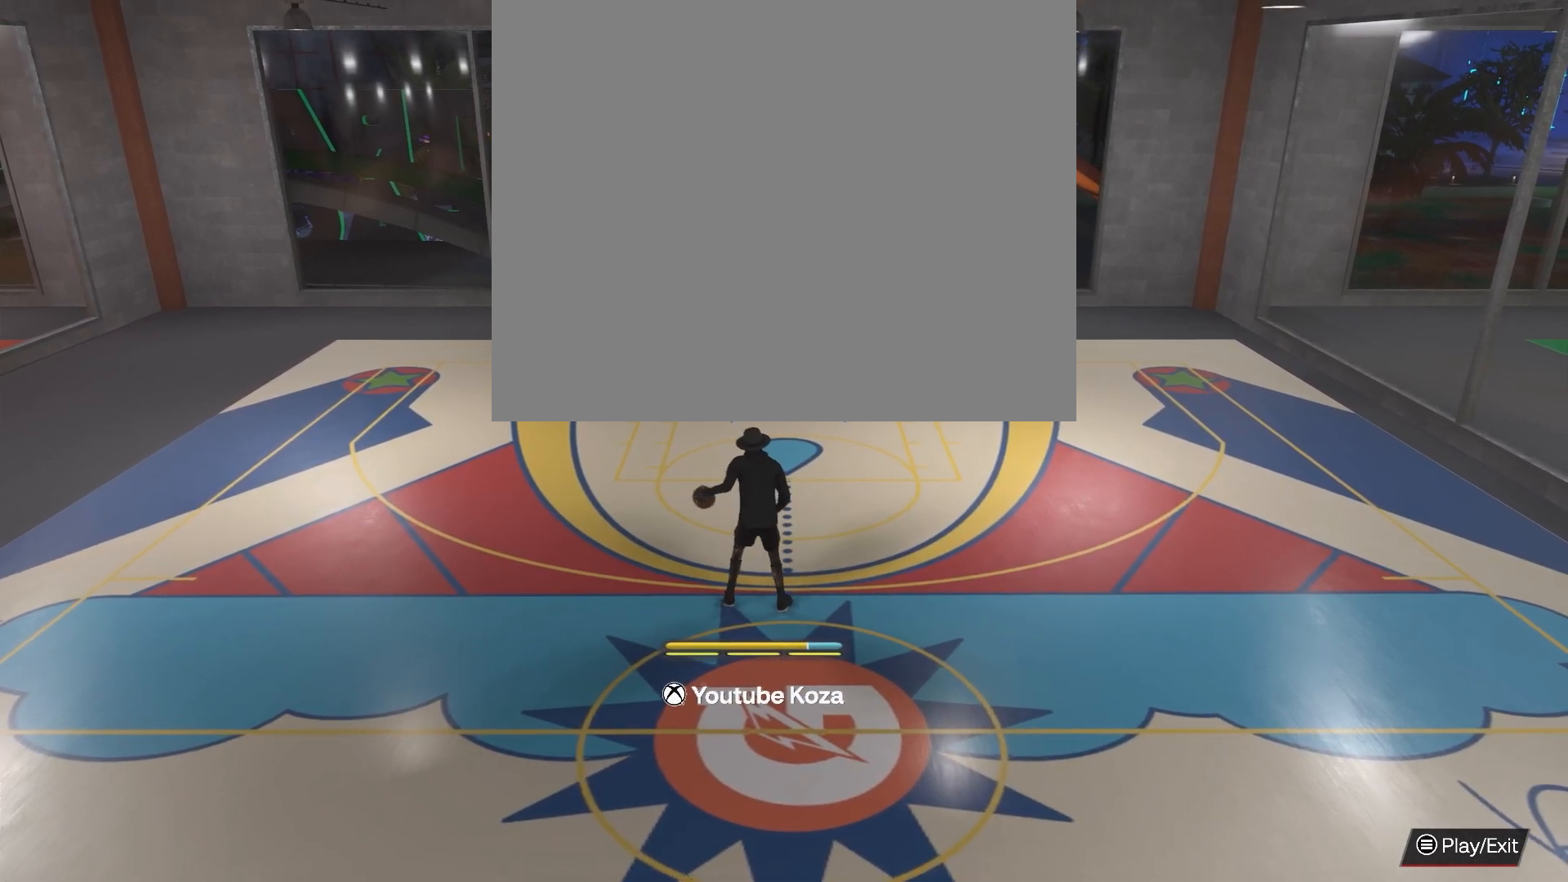
{"buttons": ["R2"], "left_stick": "center", "right_stick": "center", "events": [[83, "right_stick", "center"], [283, "R2", "down"], [300, "right_stick", "up-right"], [367, "right_stick", "center"]]}
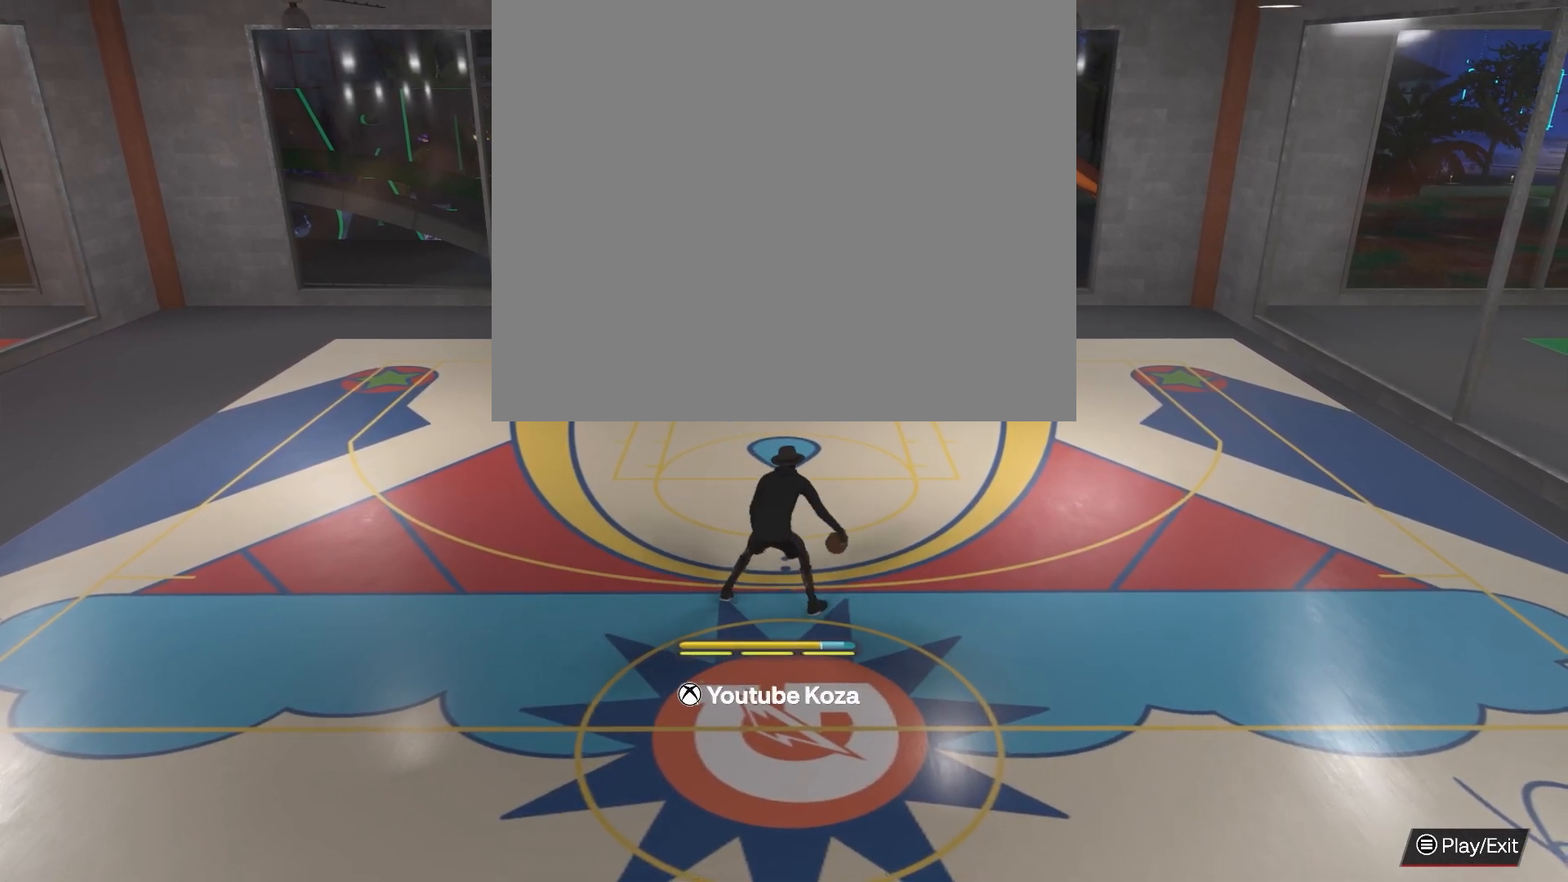
{"buttons": ["R2"], "left_stick": "center", "right_stick": "center", "events": [[167, "right_stick", "down"], [267, "right_stick", "center"]]}
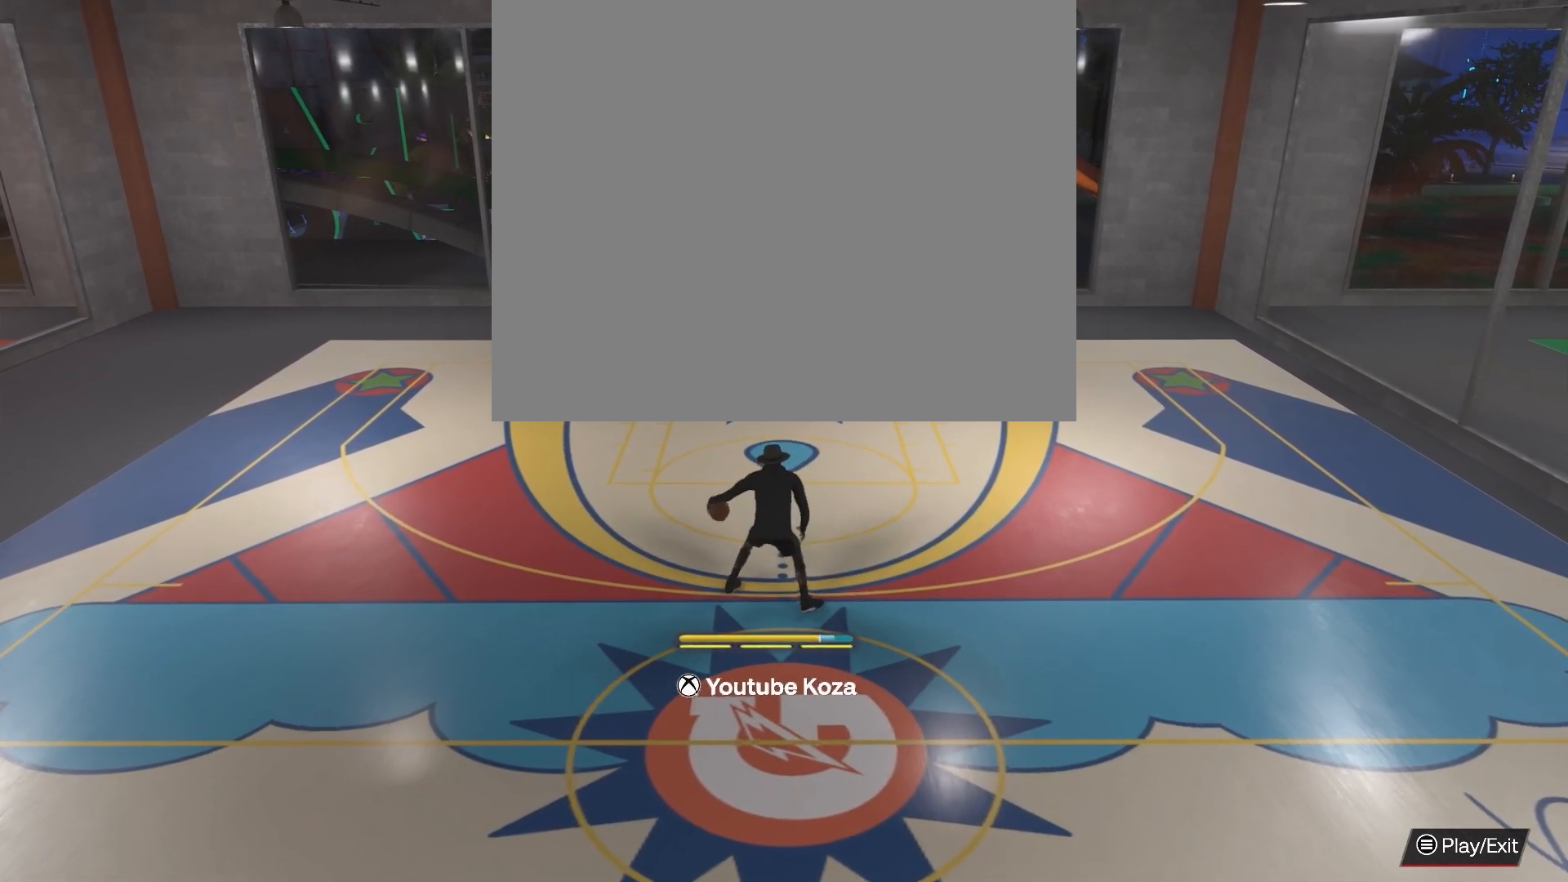
{"buttons": ["R2"], "left_stick": "center", "right_stick": "center", "events": []}
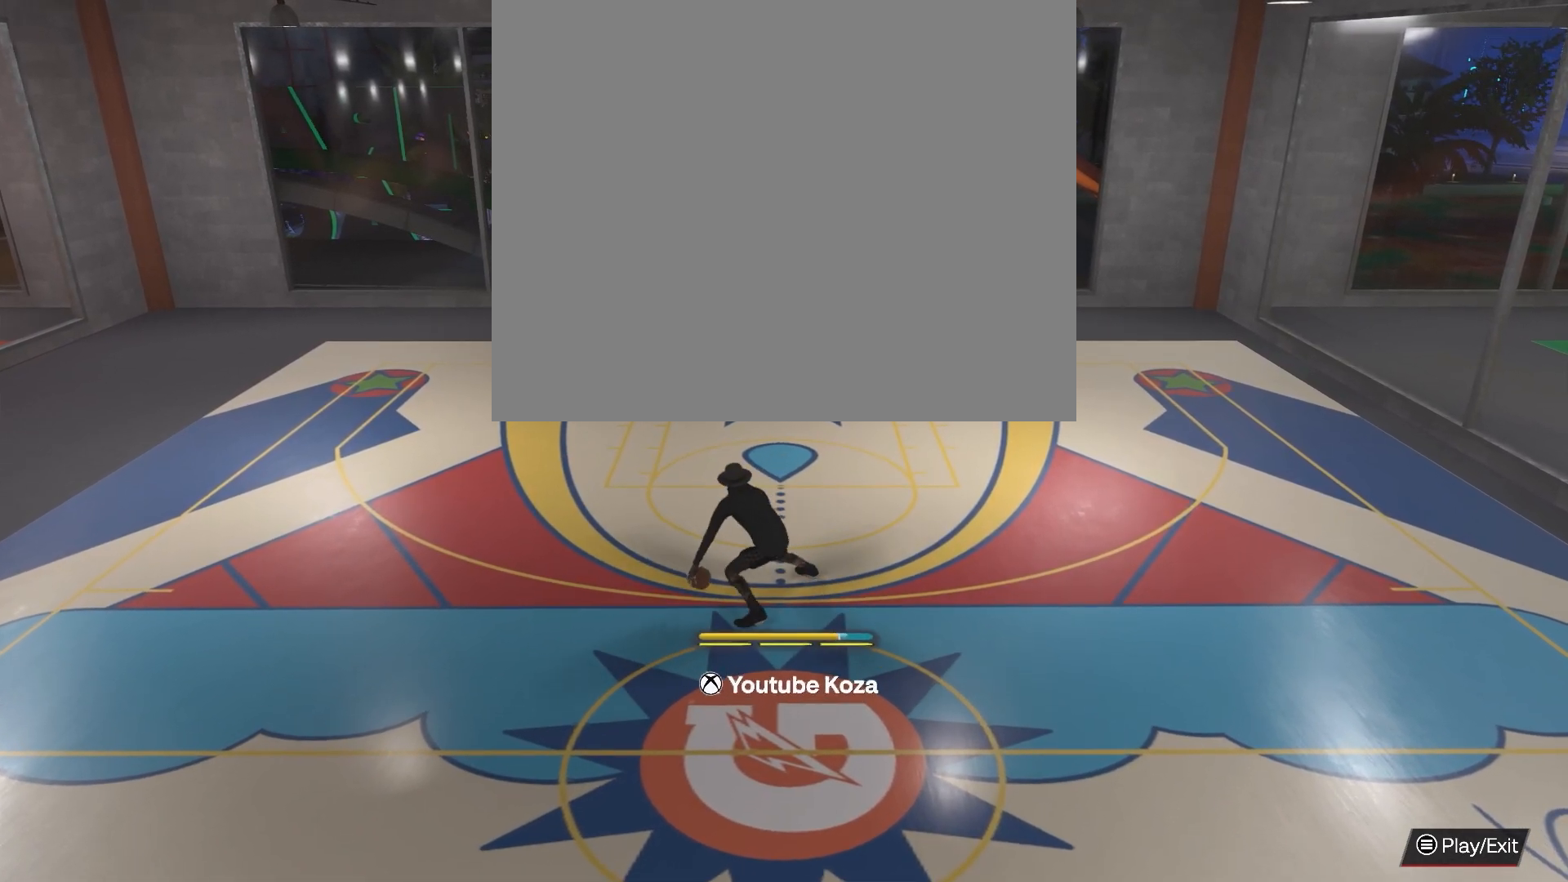
{"buttons": ["R2"], "left_stick": "center", "right_stick": "right", "events": [[433, "right_stick", "right"]]}
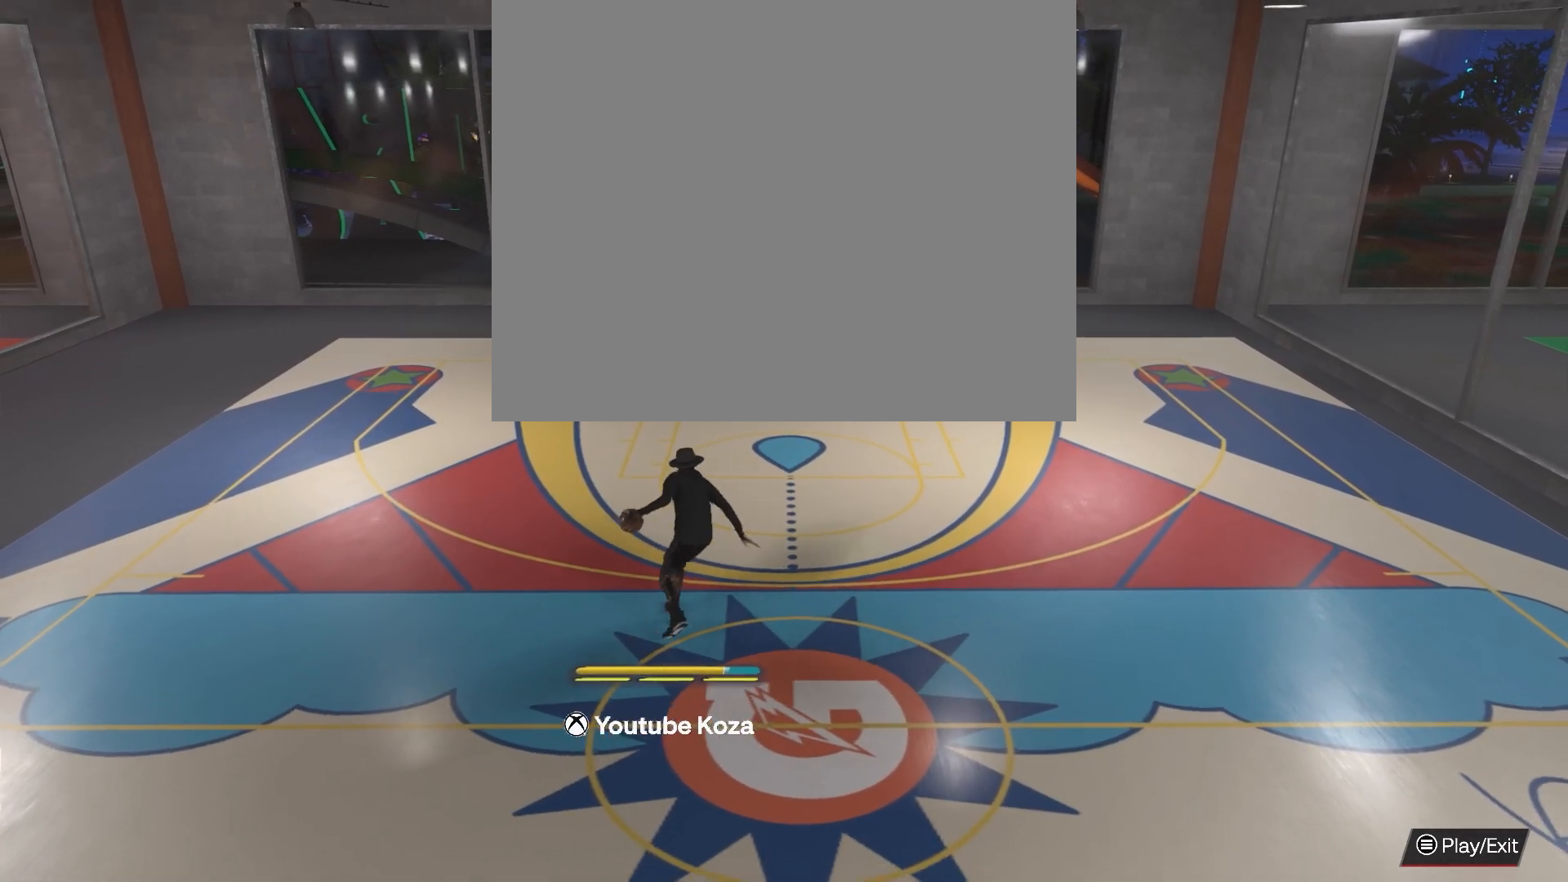
{"buttons": ["R2"], "left_stick": "center", "right_stick": "center", "events": [[33, "right_stick", "center"]]}
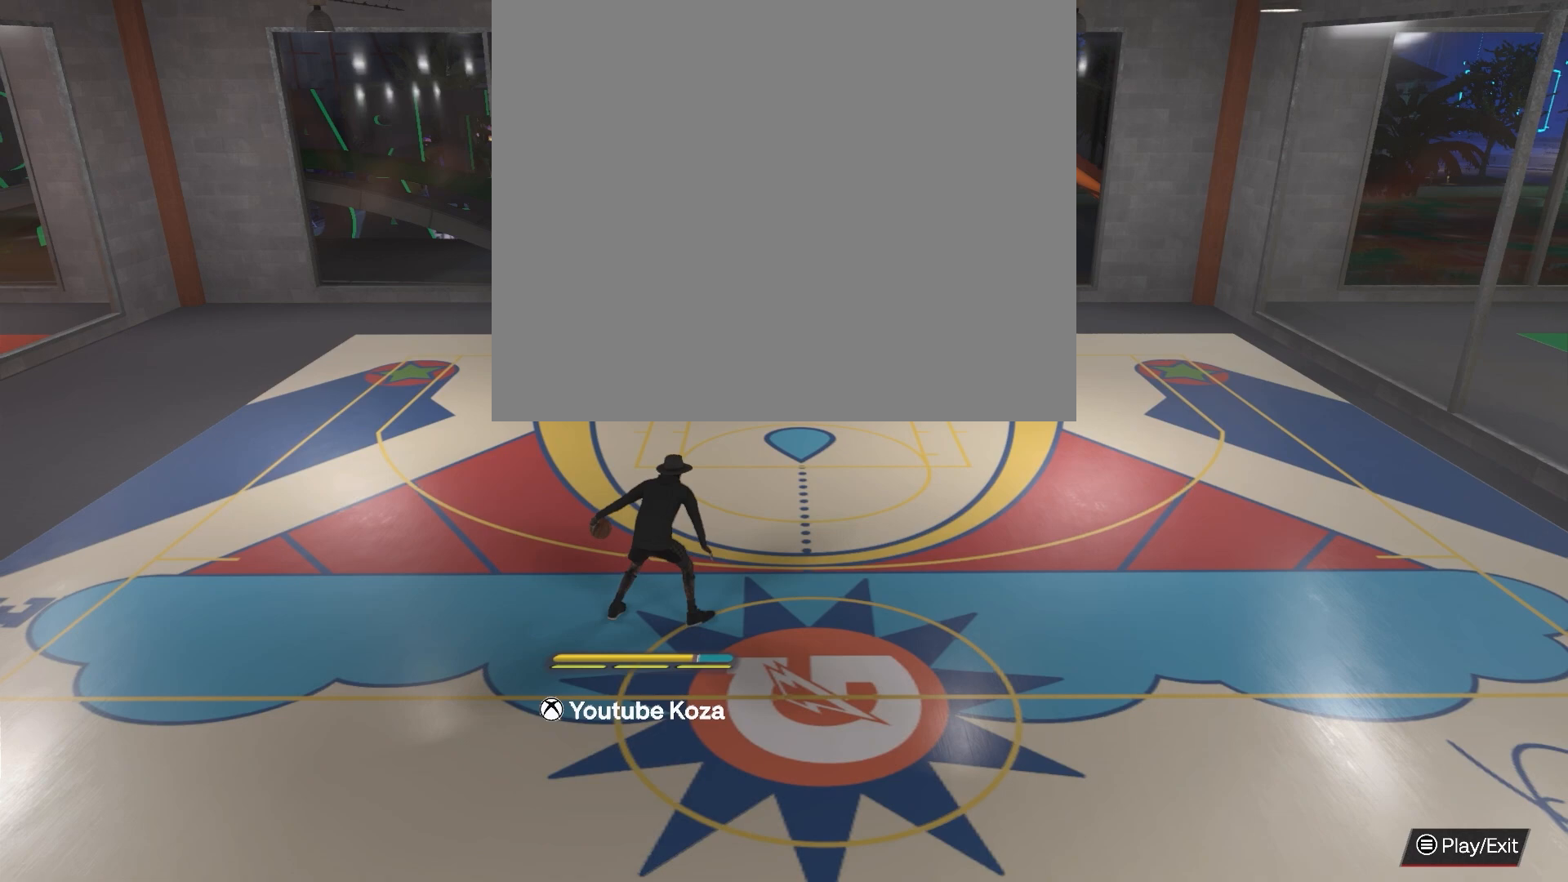
{"buttons": ["R2"], "left_stick": "center", "right_stick": "down-left", "events": [[500, "right_stick", "down-left"]]}
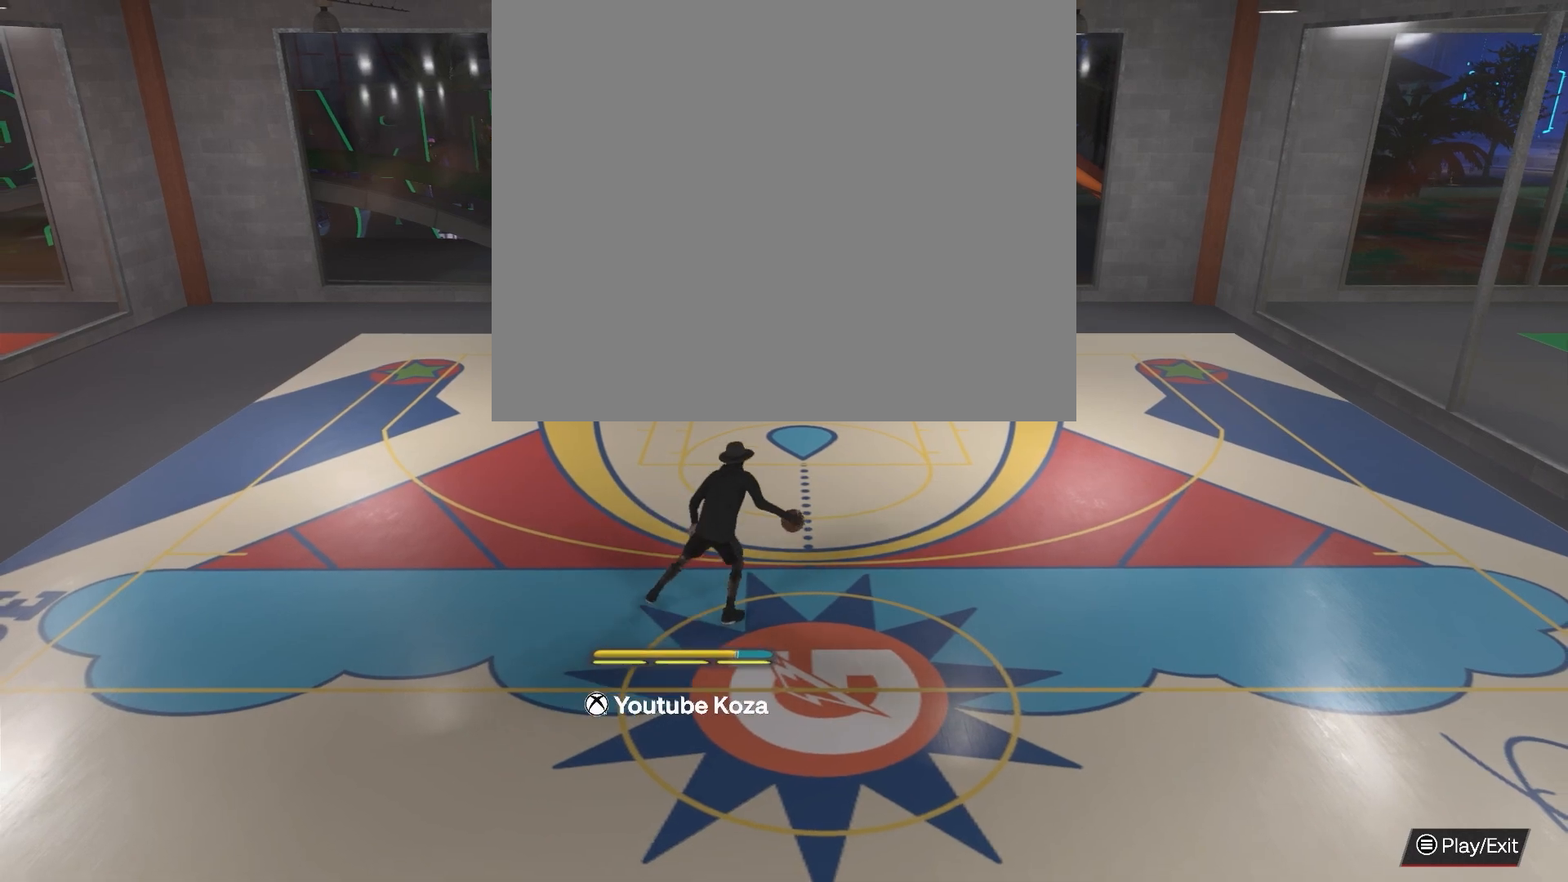
{"buttons": ["R2"], "left_stick": "down-right", "right_stick": "center", "events": [[83, "right_stick", "center"], [167, "left_stick", "down-right"]]}
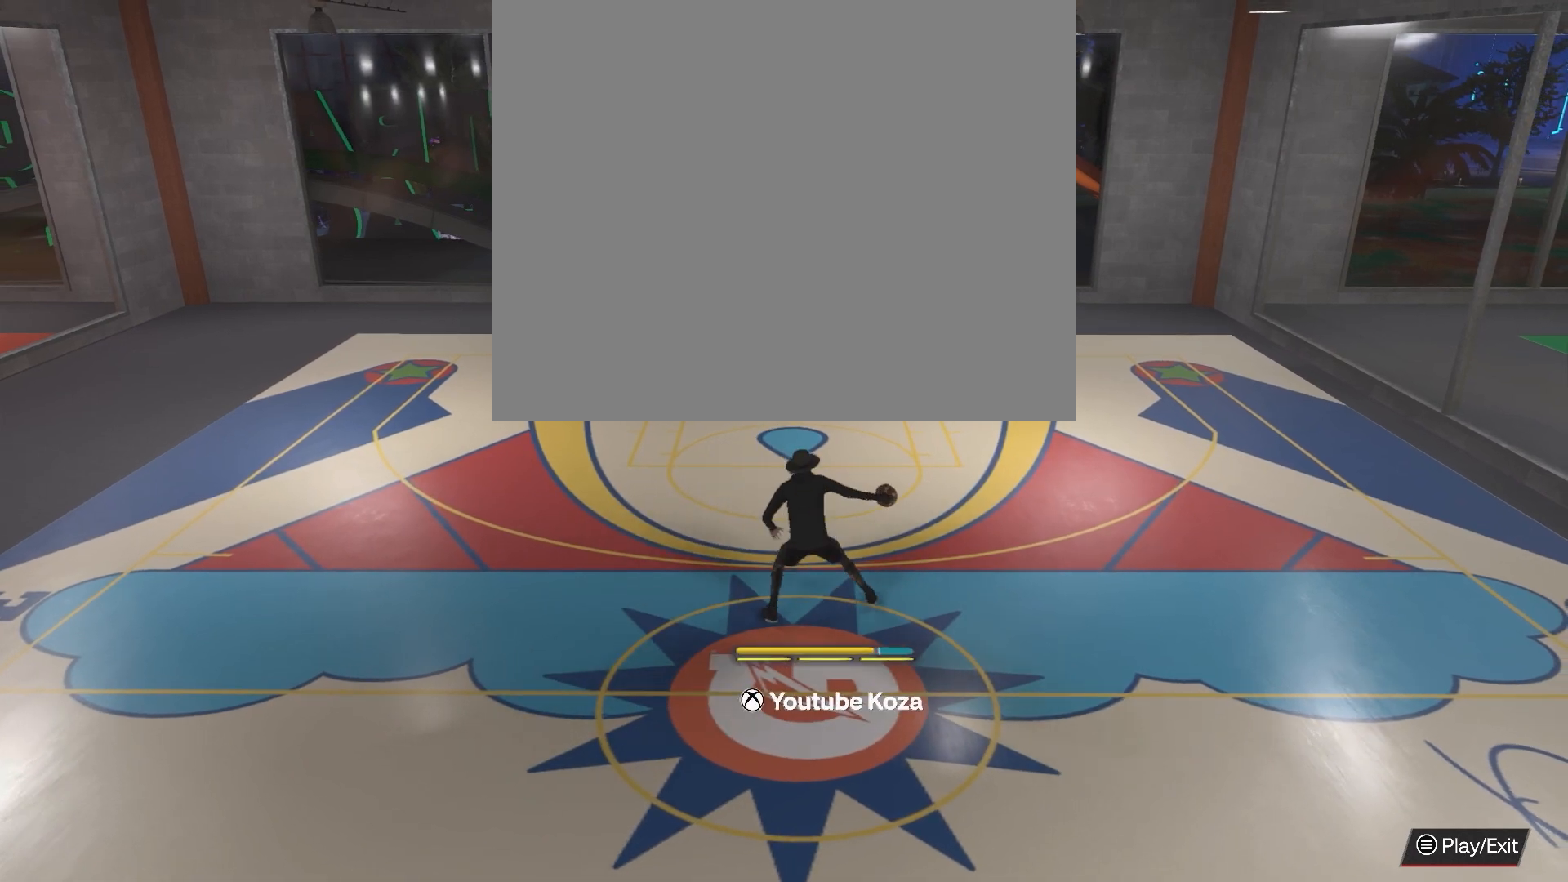
{"buttons": ["R2"], "left_stick": "center", "right_stick": "center", "events": [[17, "left_stick", "center"]]}
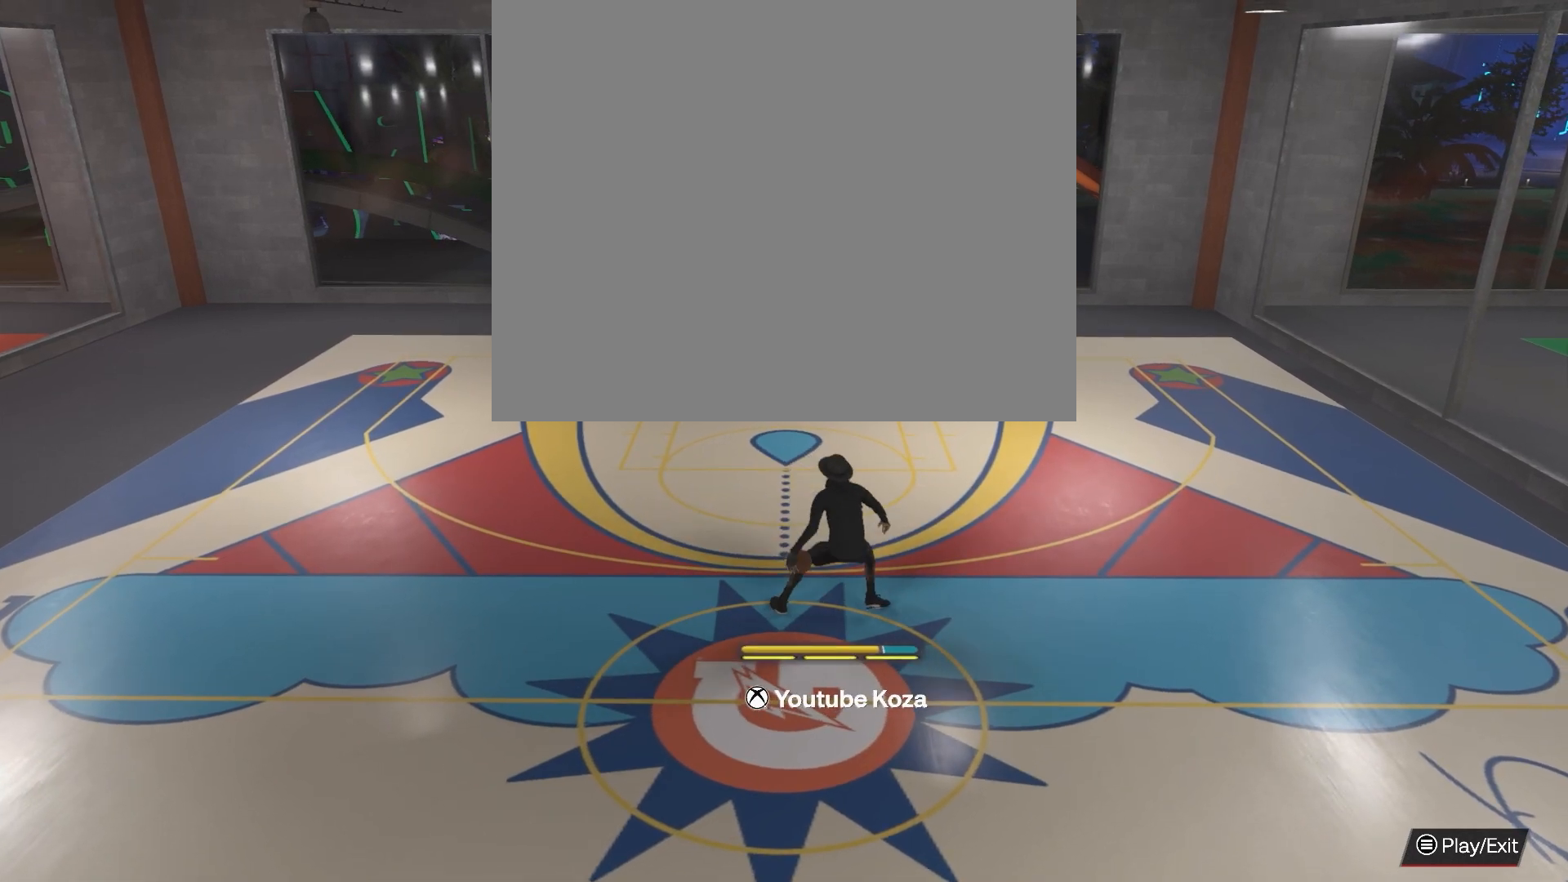
{"buttons": ["R2"], "left_stick": "center", "right_stick": "center", "events": [[133, "right_stick", "up-right"], [200, "right_stick", "center"]]}
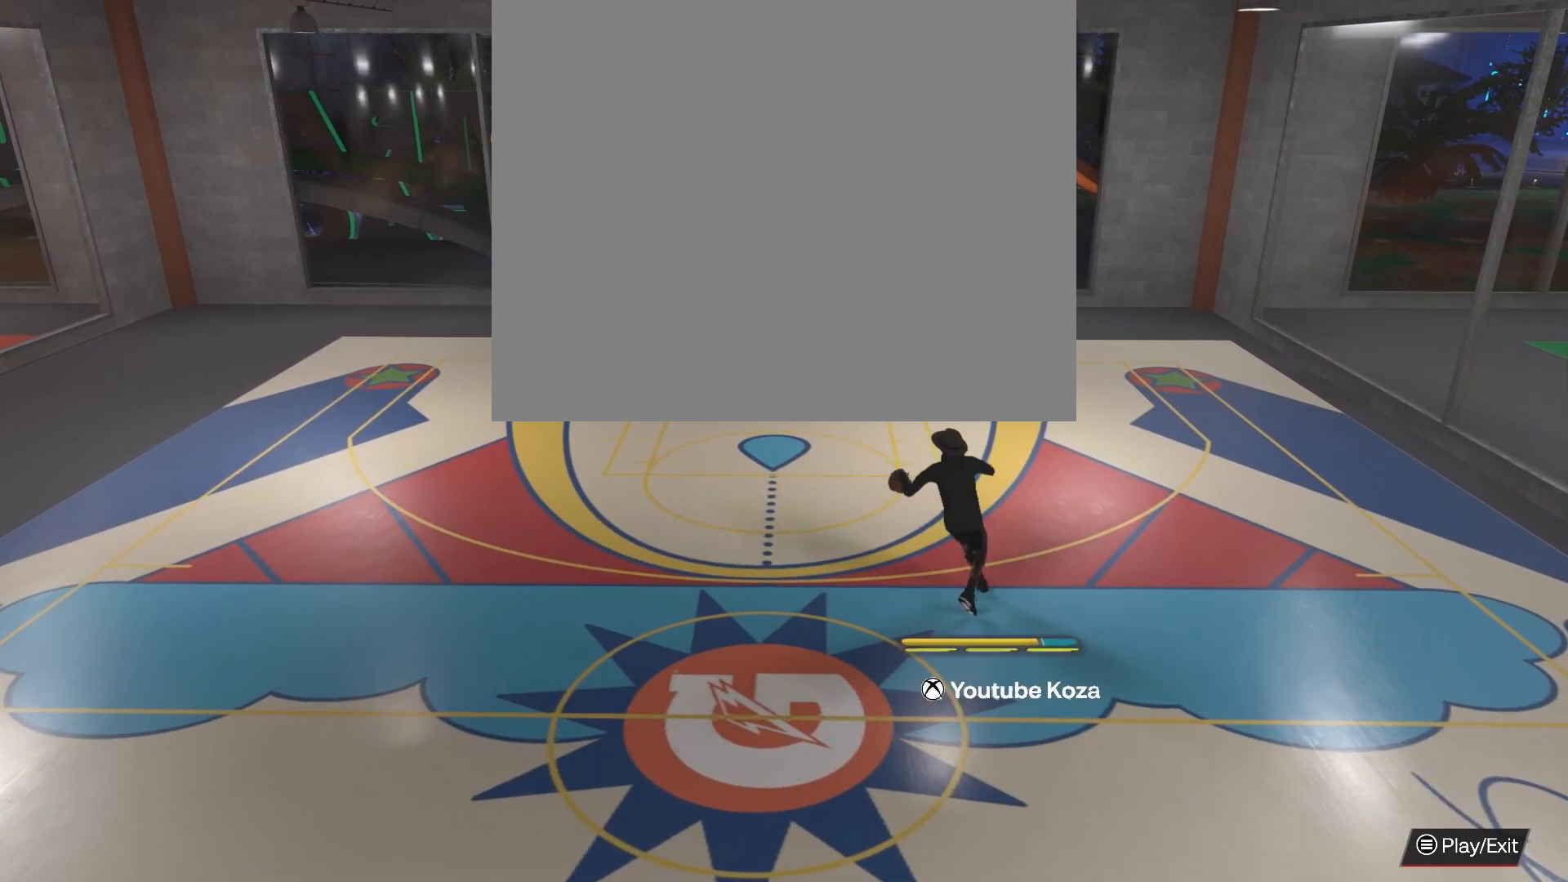
{"buttons": [], "left_stick": "center", "right_stick": "center", "events": [[50, "R2", "up"], [150, "right_stick", "up-left"], [250, "right_stick", "center"]]}
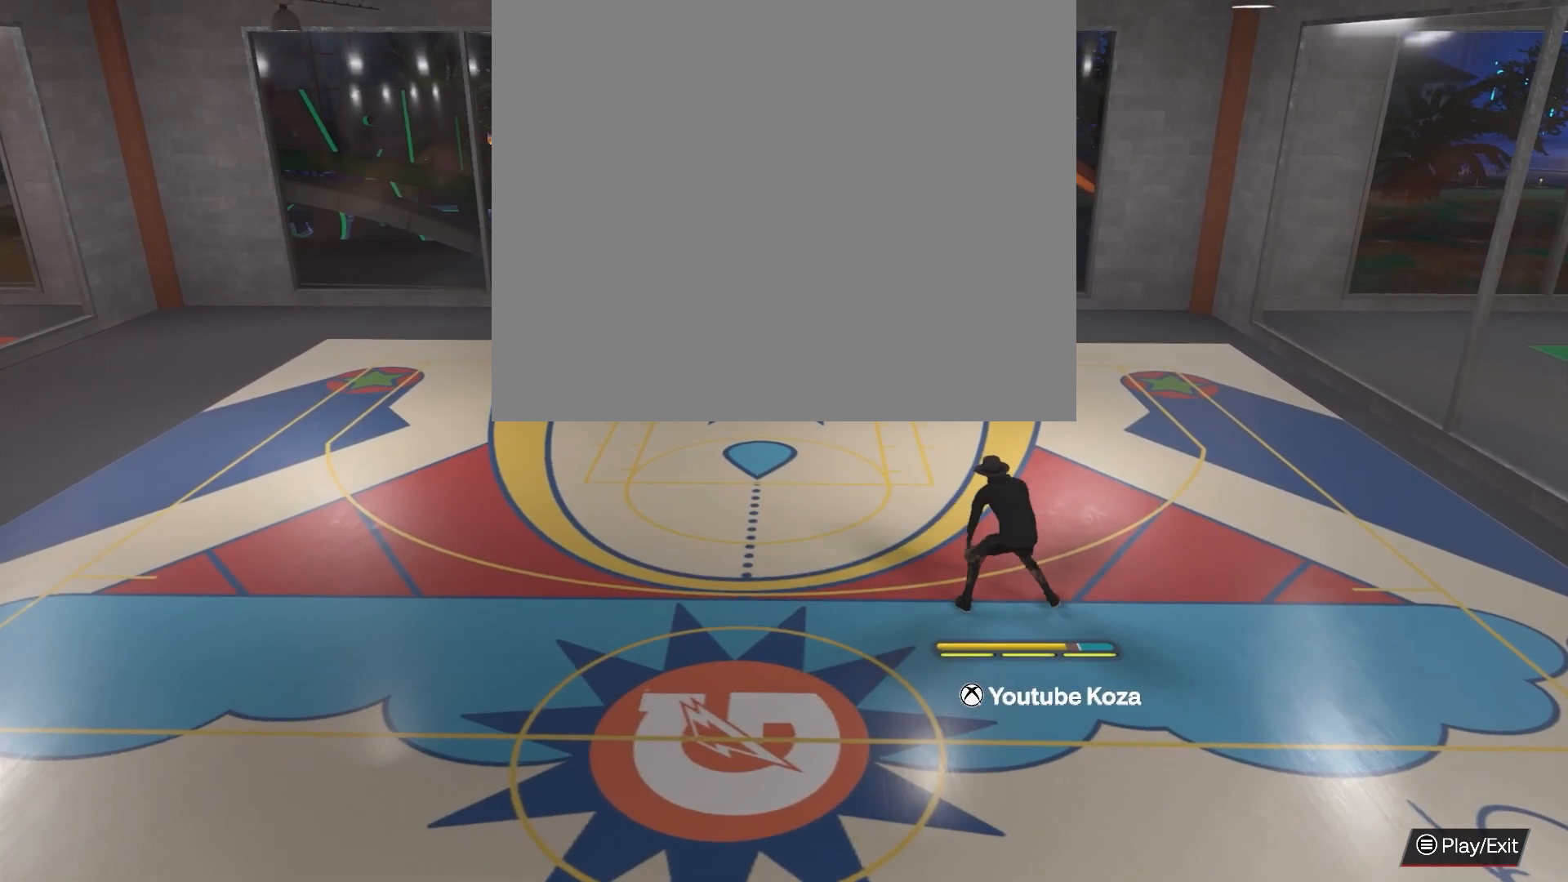
{"buttons": ["R2"], "left_stick": "up-left", "right_stick": "center", "events": [[100, "R2", "down"], [217, "left_stick", "up-left"]]}
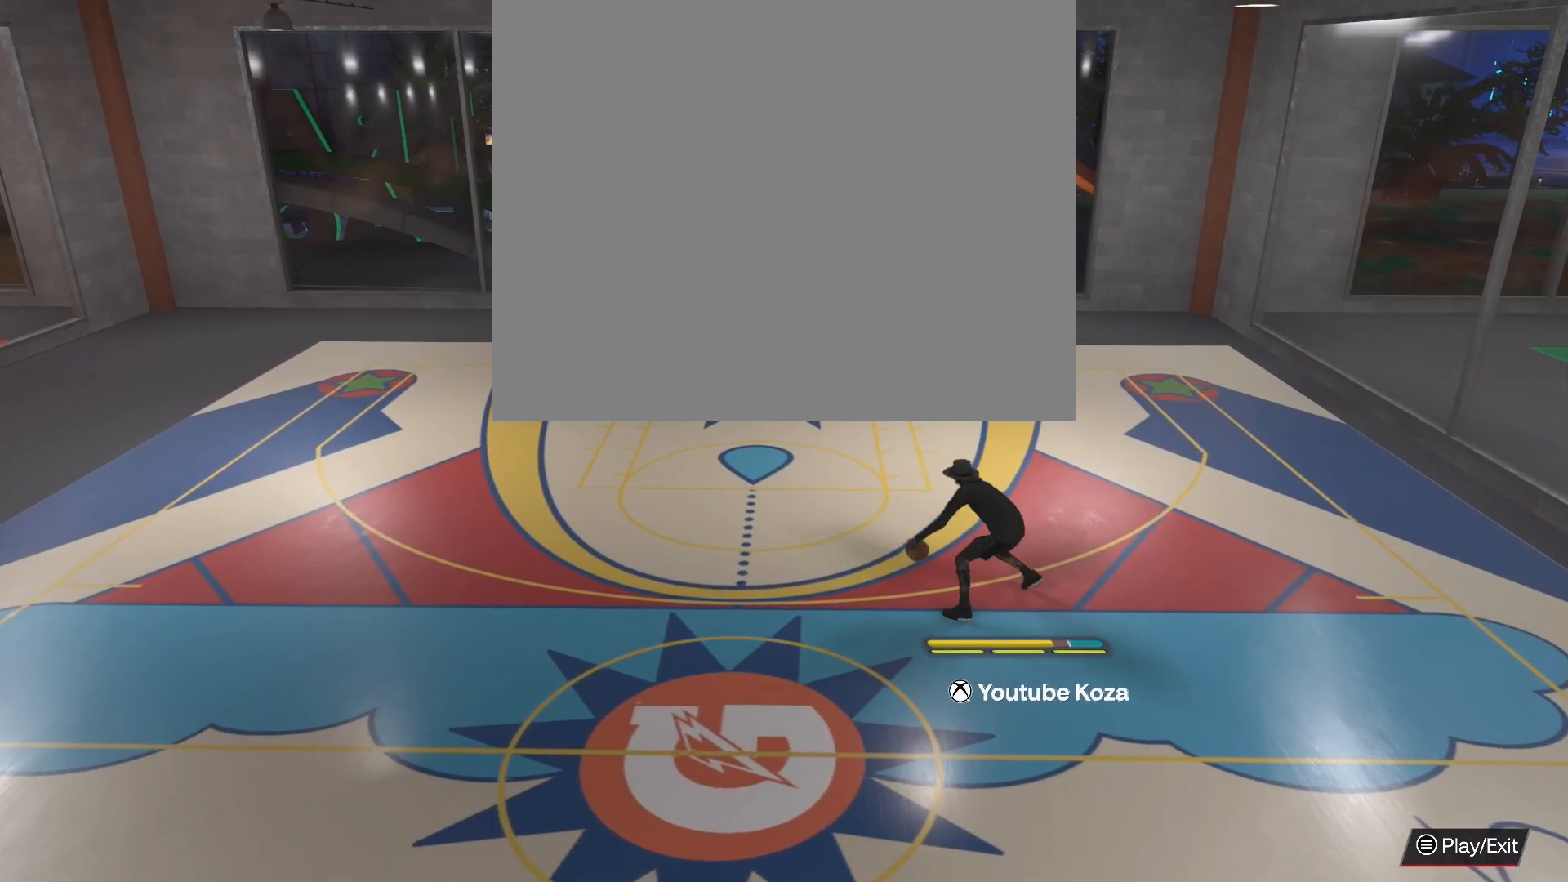
{"buttons": ["R2"], "left_stick": "up-left", "right_stick": "center", "events": []}
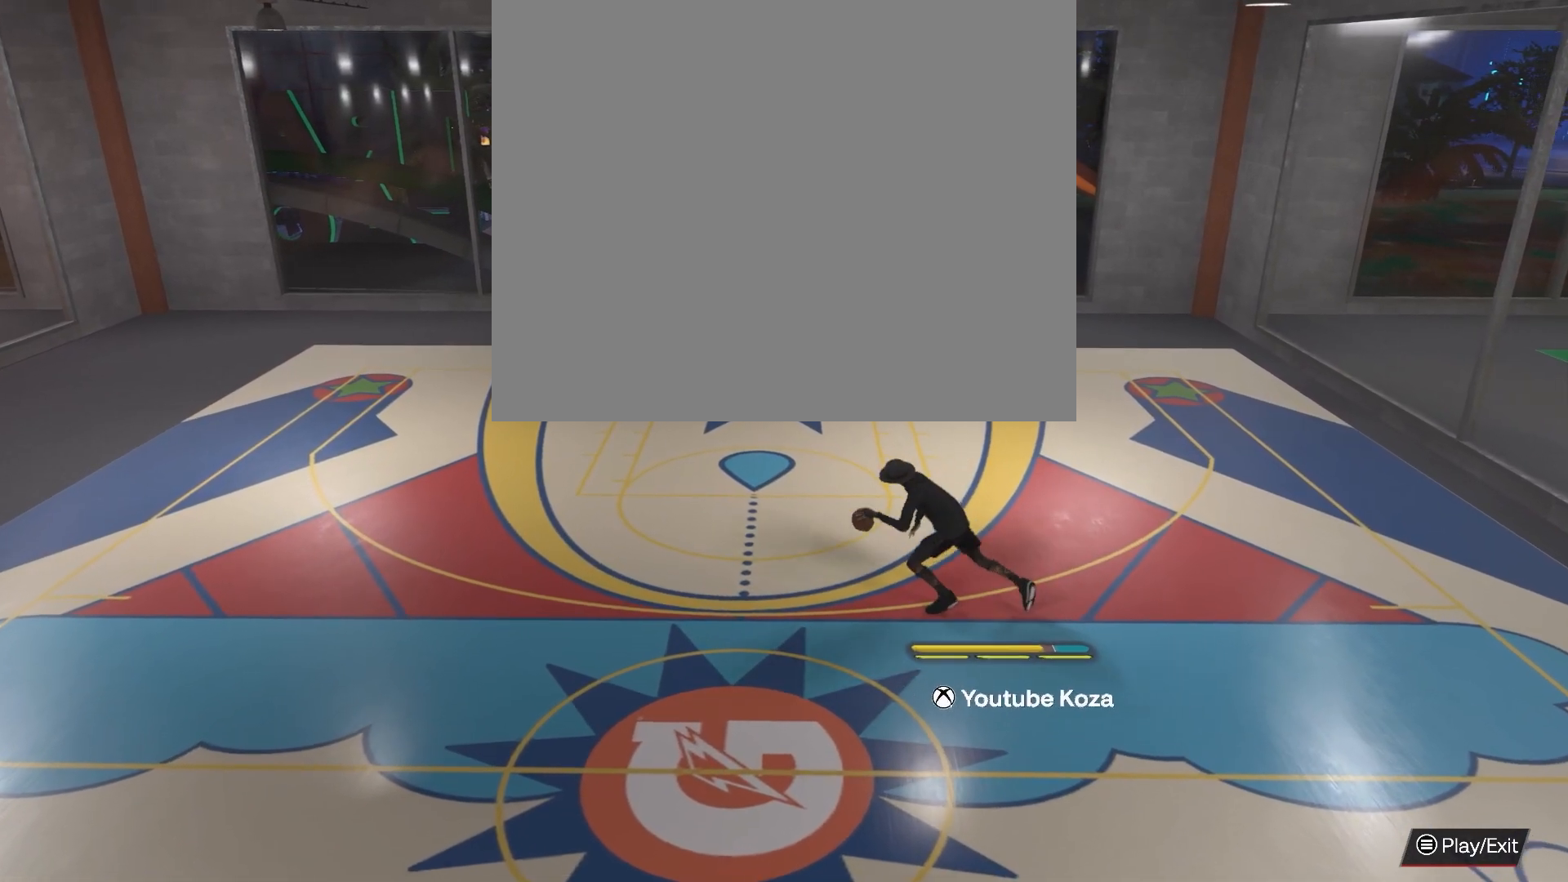
{"buttons": ["SQUARE", "R2"], "left_stick": "left", "right_stick": "center", "events": [[217, "SQUARE", "down"], [250, "left_stick", "left"]]}
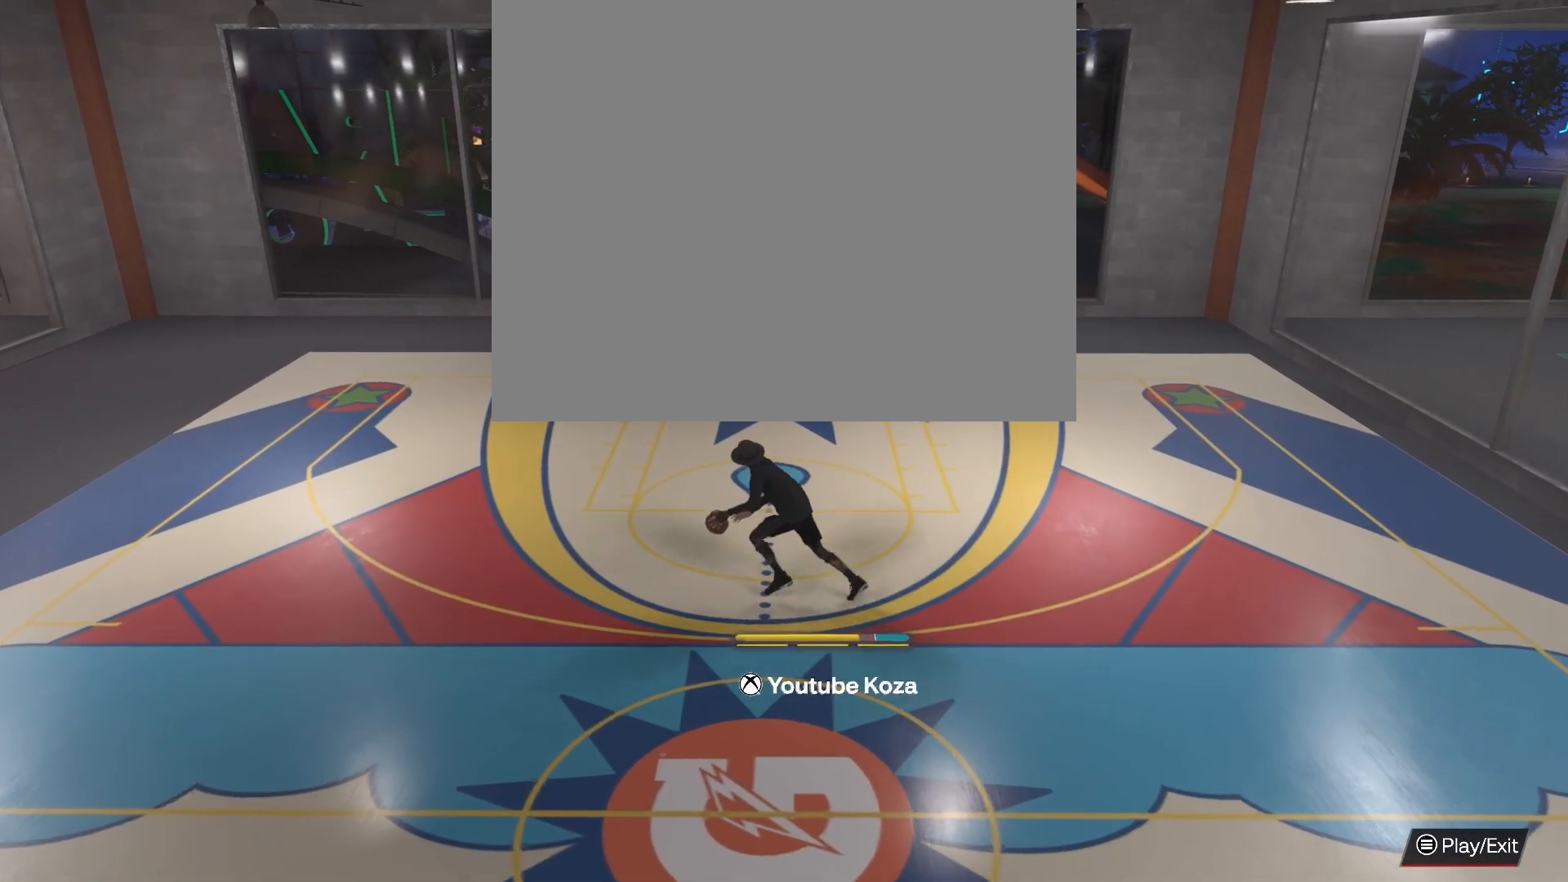
{"buttons": ["SQUARE", "R2"], "left_stick": "left", "right_stick": "center", "events": []}
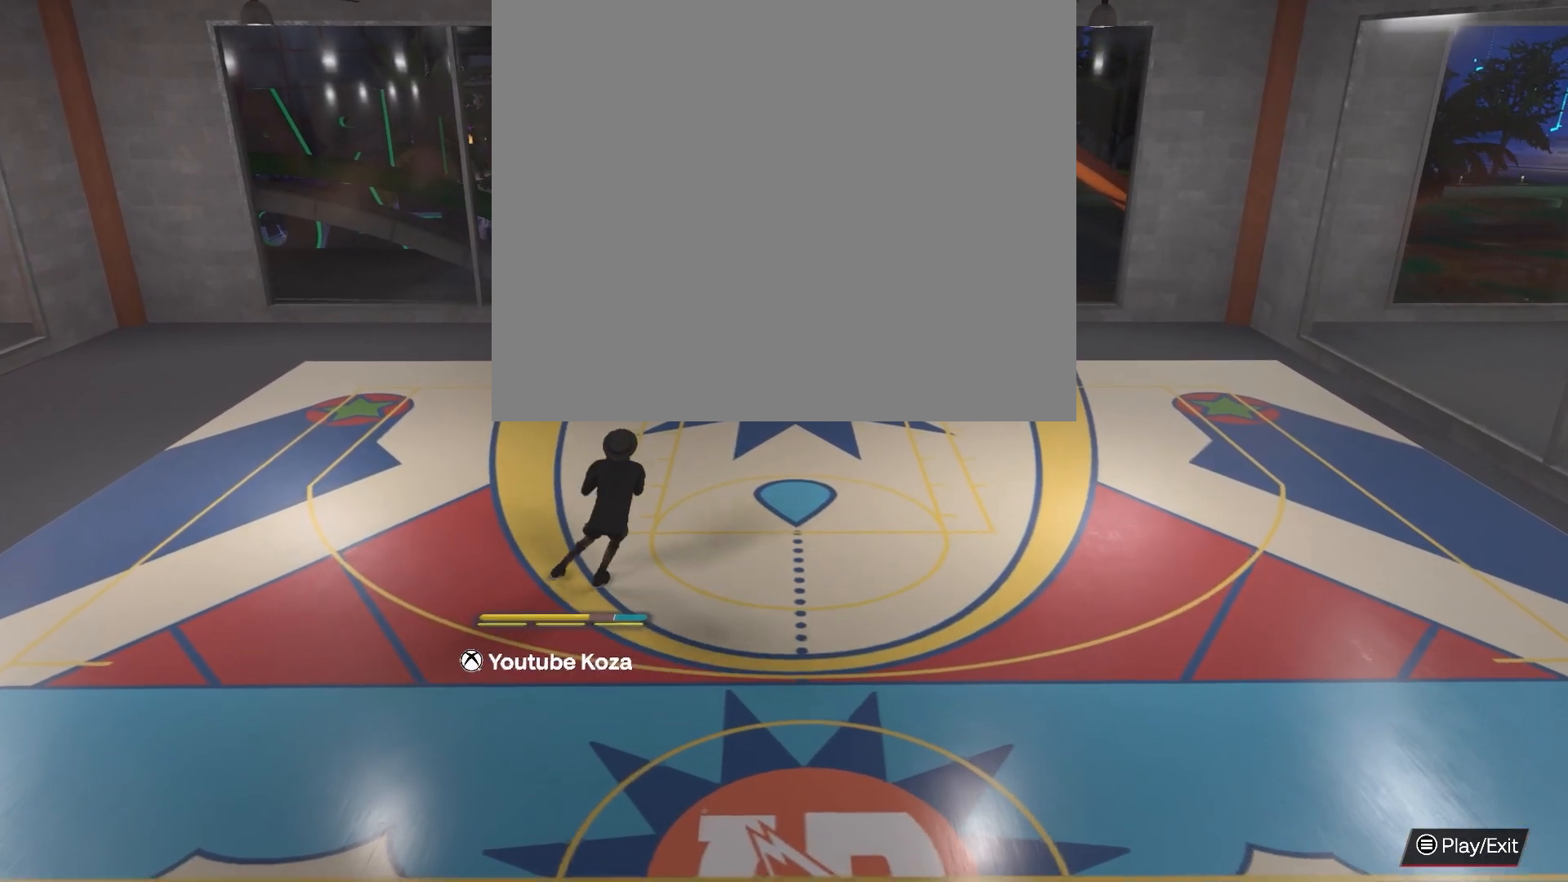
{"buttons": [], "left_stick": "center", "right_stick": "center", "events": [[250, "left_stick", "center"], [267, "SQUARE", "up"], [500, "R2", "up"]]}
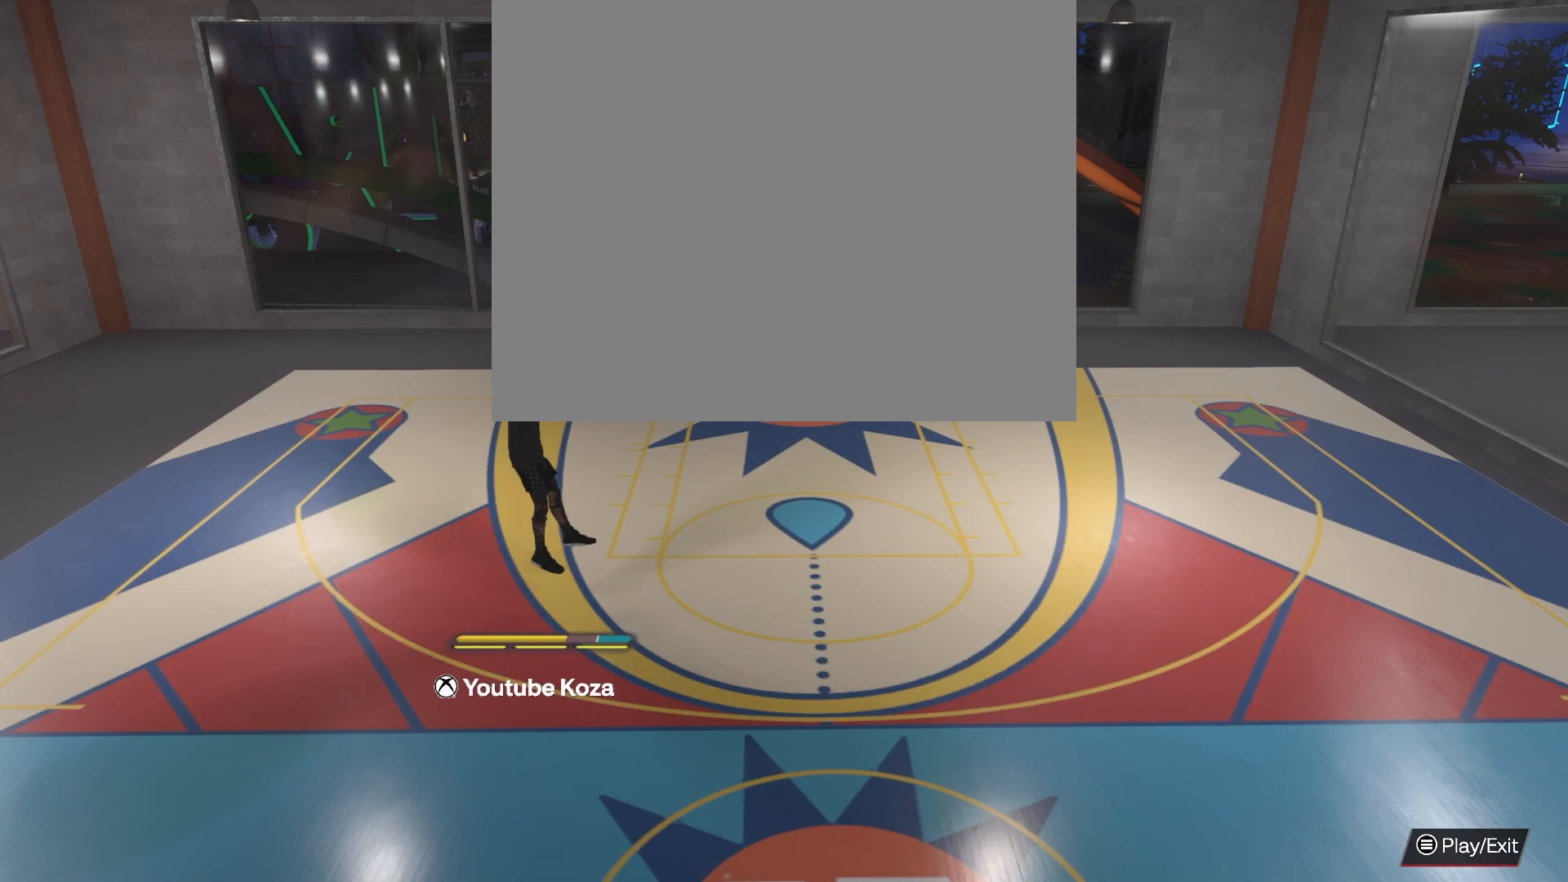
{"buttons": [], "left_stick": "right", "right_stick": "center", "events": [[383, "left_stick", "right"]]}
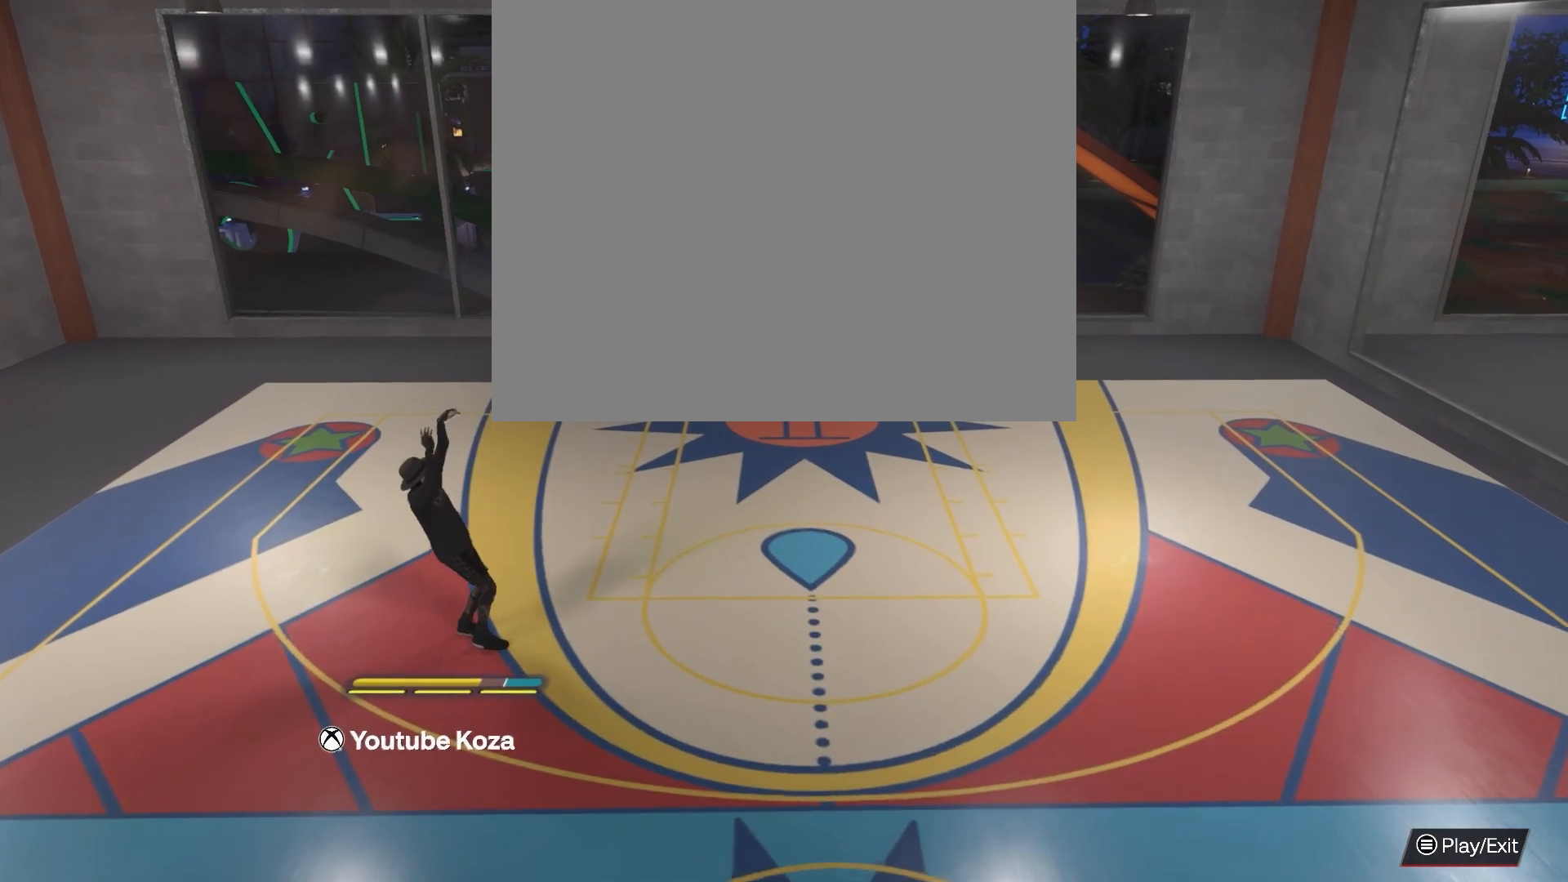
{"buttons": [], "left_stick": "up-right", "right_stick": "center", "events": [[167, "left_stick", "up-right"]]}
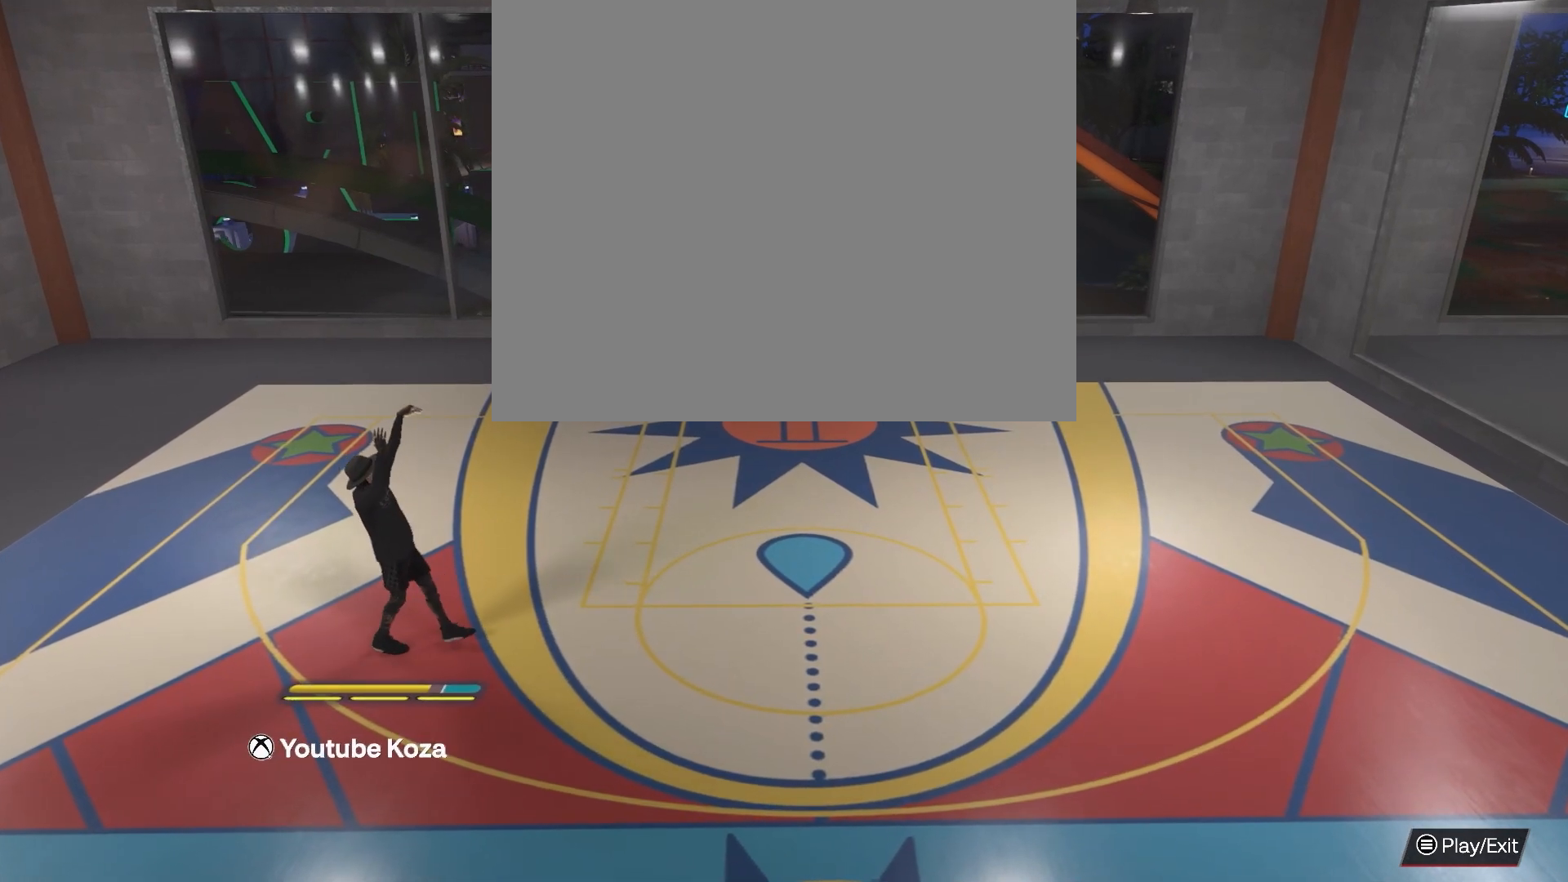
{"buttons": [], "left_stick": "right", "right_stick": "center", "events": [[417, "left_stick", "right"]]}
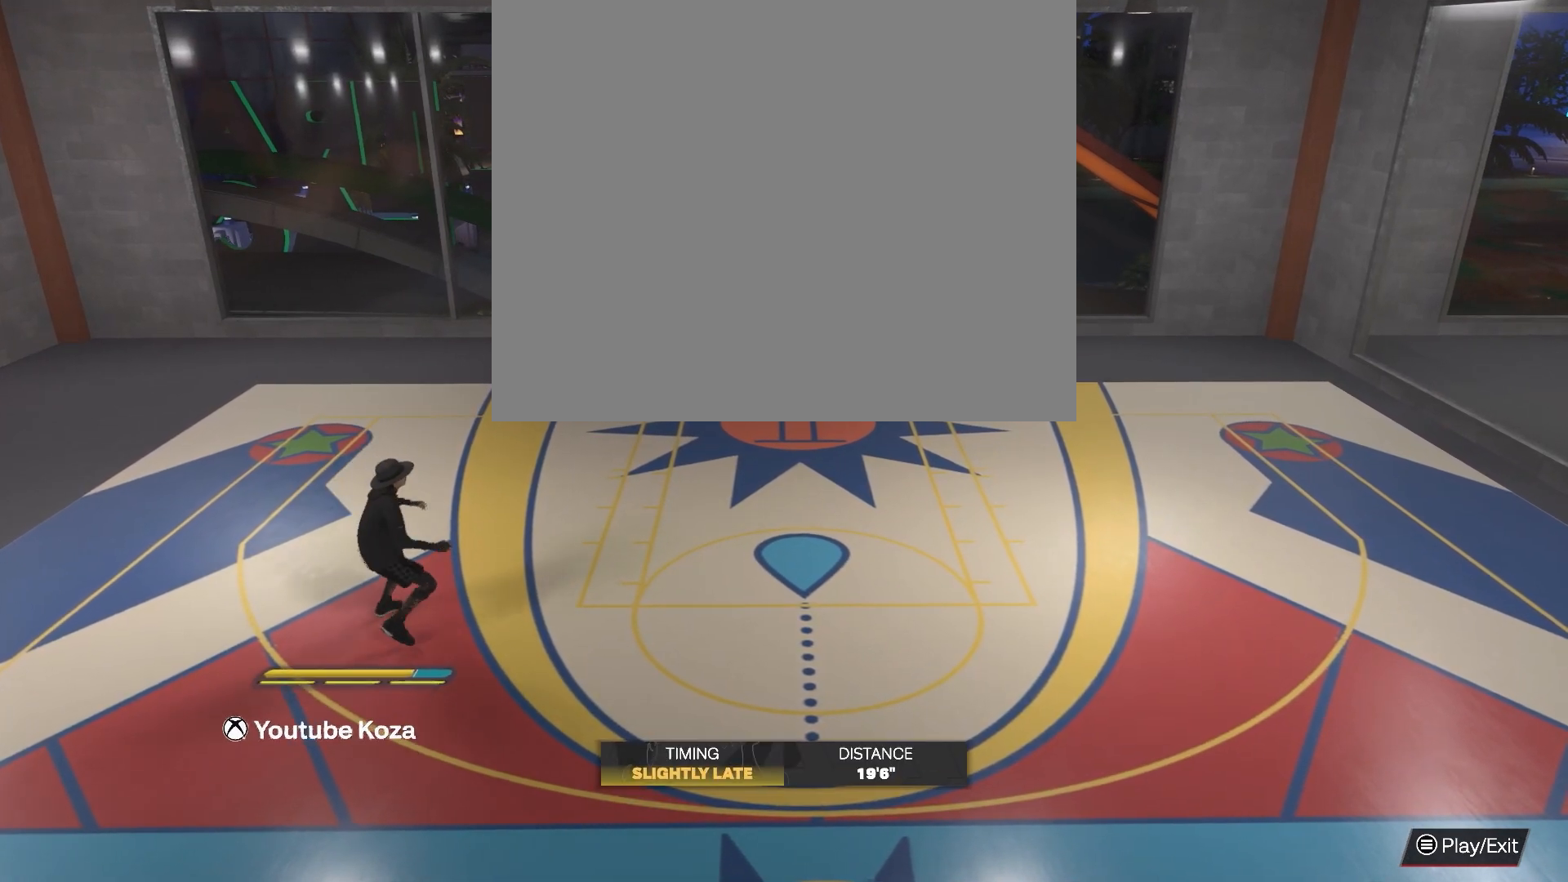
{"buttons": [], "left_stick": "right", "right_stick": "center", "events": []}
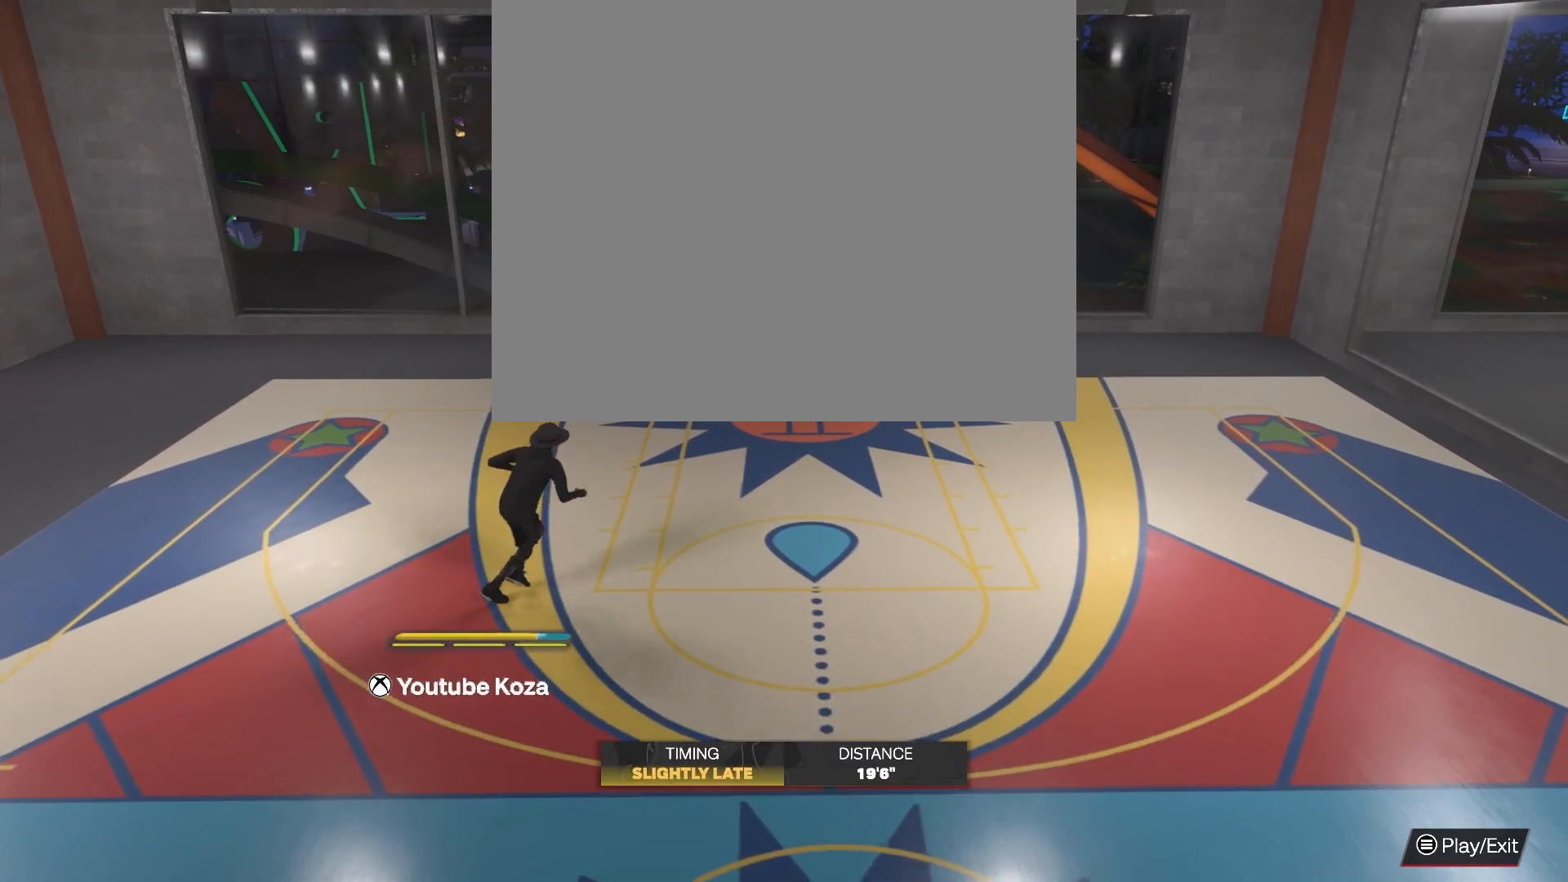
{"buttons": [], "left_stick": "right", "right_stick": "center", "events": []}